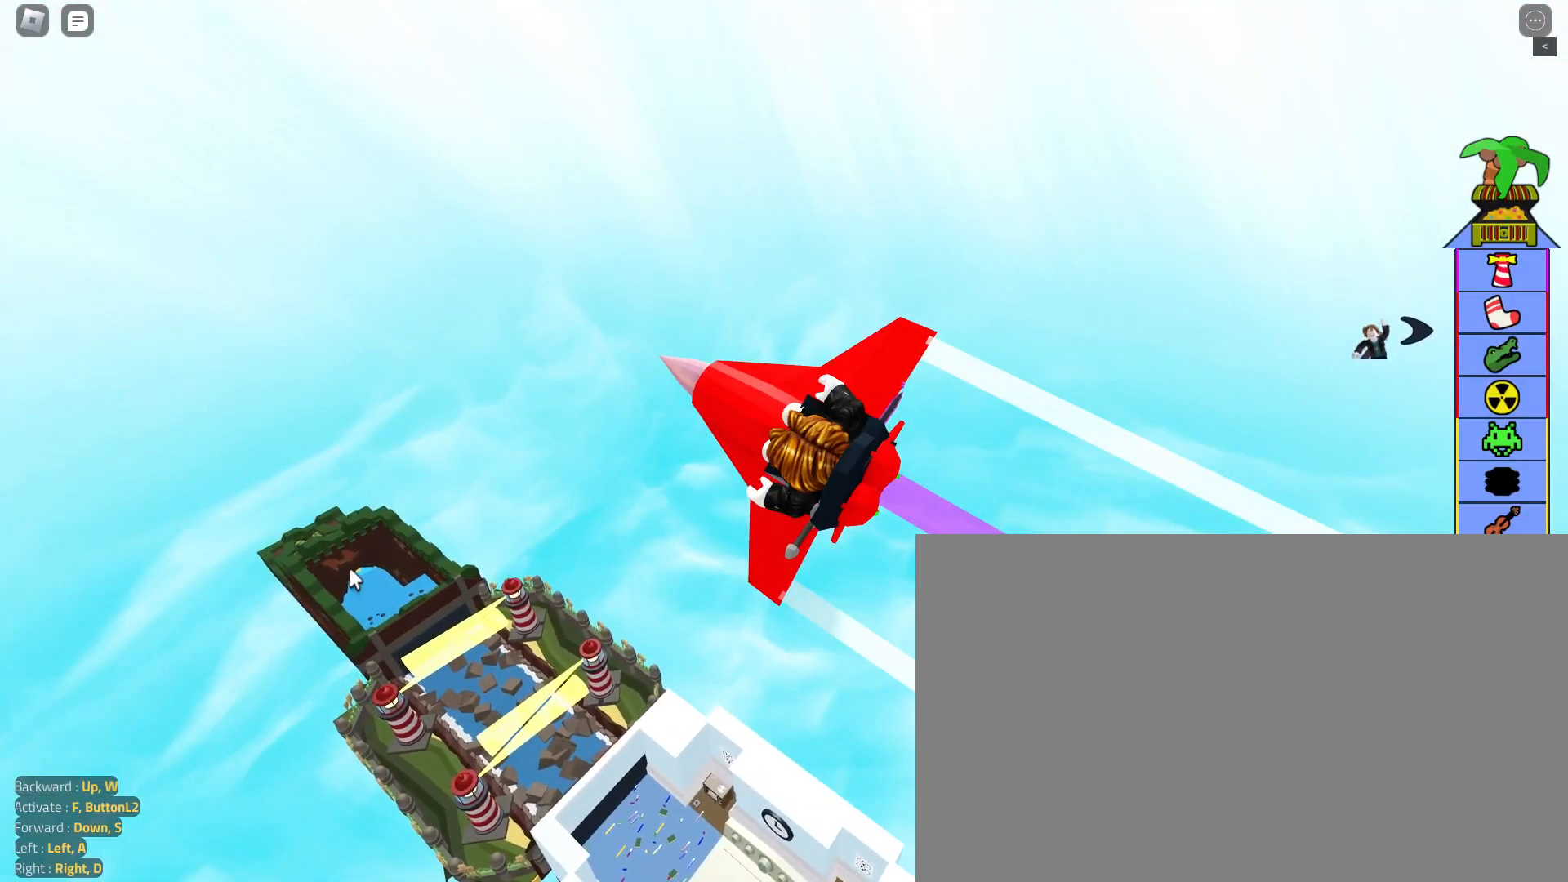
Gameplay with keyboard and mouse; each line is a JSON object with the keys and mouse buttons held at the frame after it. "events" lists presses ("down") and releases ("up") of "1", "2", "3", "4", "5", "a", "alt", "c", "caps_lock", "ctrl", "d", "e", "f", "g", "q", "r", "s", "shift", "space", "t", "tab", "v", "w", "x", "z", "mouse_left", "mouse_wheel" and "mouse_right" between this image and that frame as [ms after this image, input, new state], when the widget could be followed in between. "mouse_left", "mouse_wheel", "mouse_right" = the "left", "wheel", "right" buttons of the "mouse" list. No other keys are recorded. "wheel" means that the mouse wheel is clicked or scrolled. Not read: mouse_move.
{"keys": [], "mouse": [], "events": [[117, "mouse_left", "up"]]}
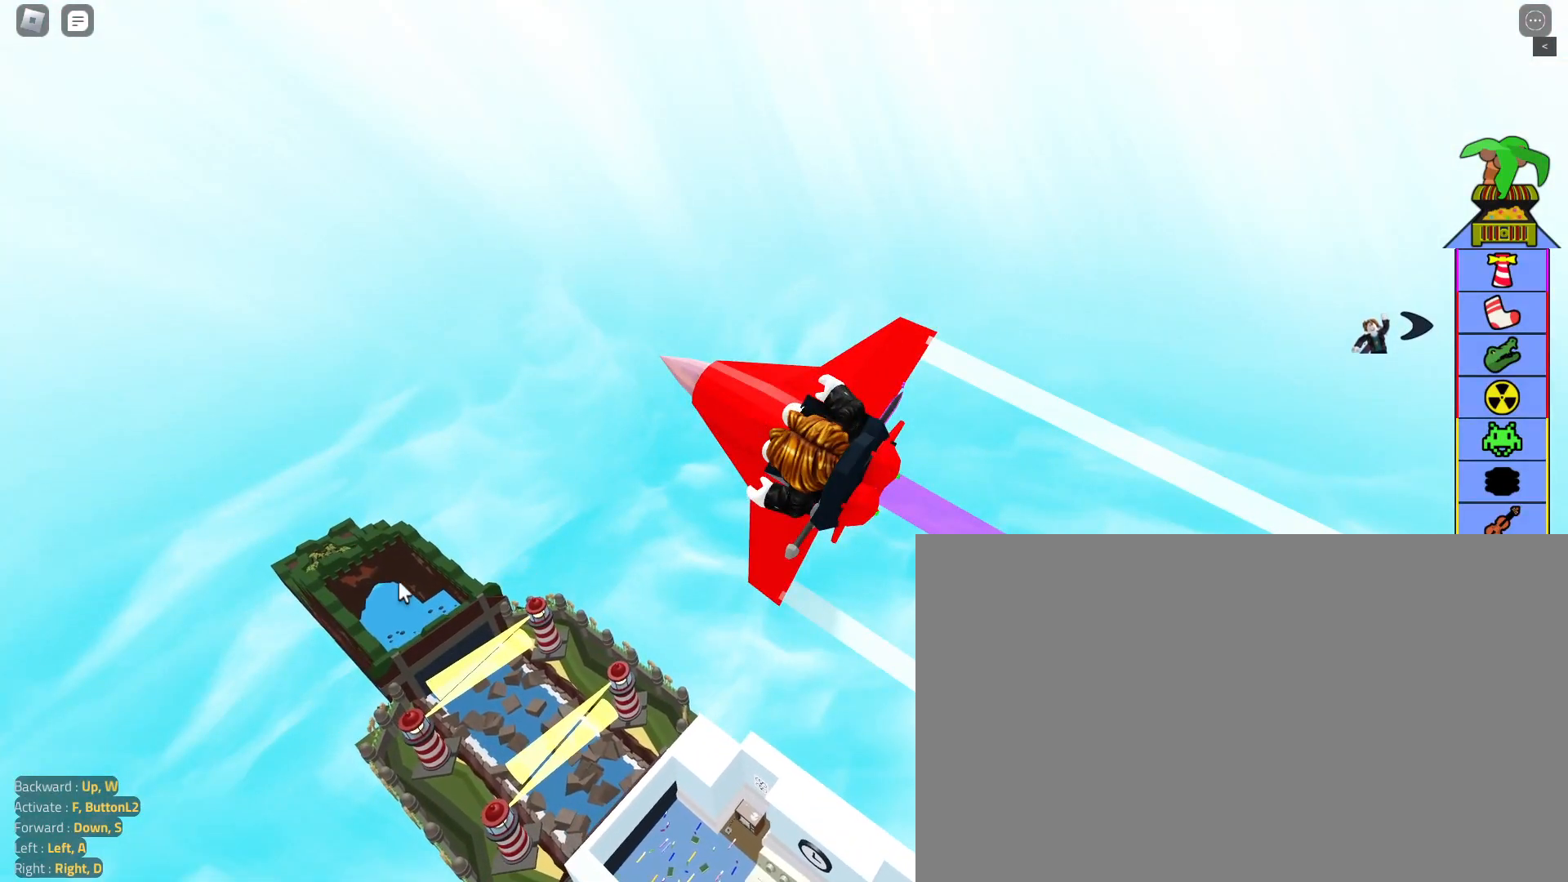
{"keys": [], "mouse": [], "events": [[233, "s", "down"], [283, "a", "down"], [317, "s", "up"], [483, "a", "up"]]}
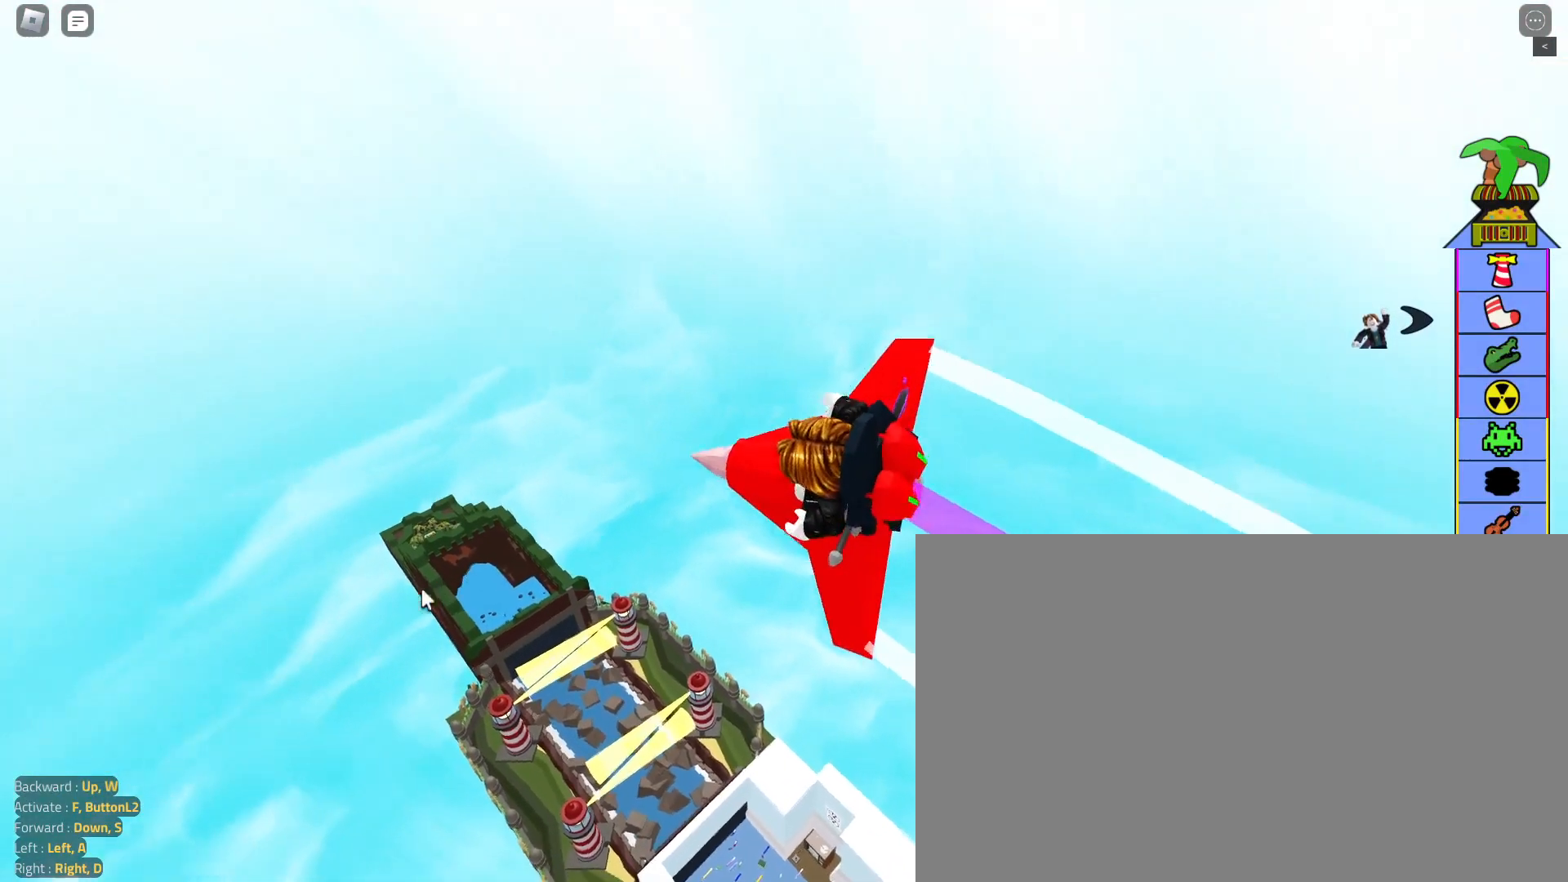
{"keys": [], "mouse": [], "events": [[200, "s", "down"], [350, "d", "down"], [433, "s", "up"], [483, "d", "up"]]}
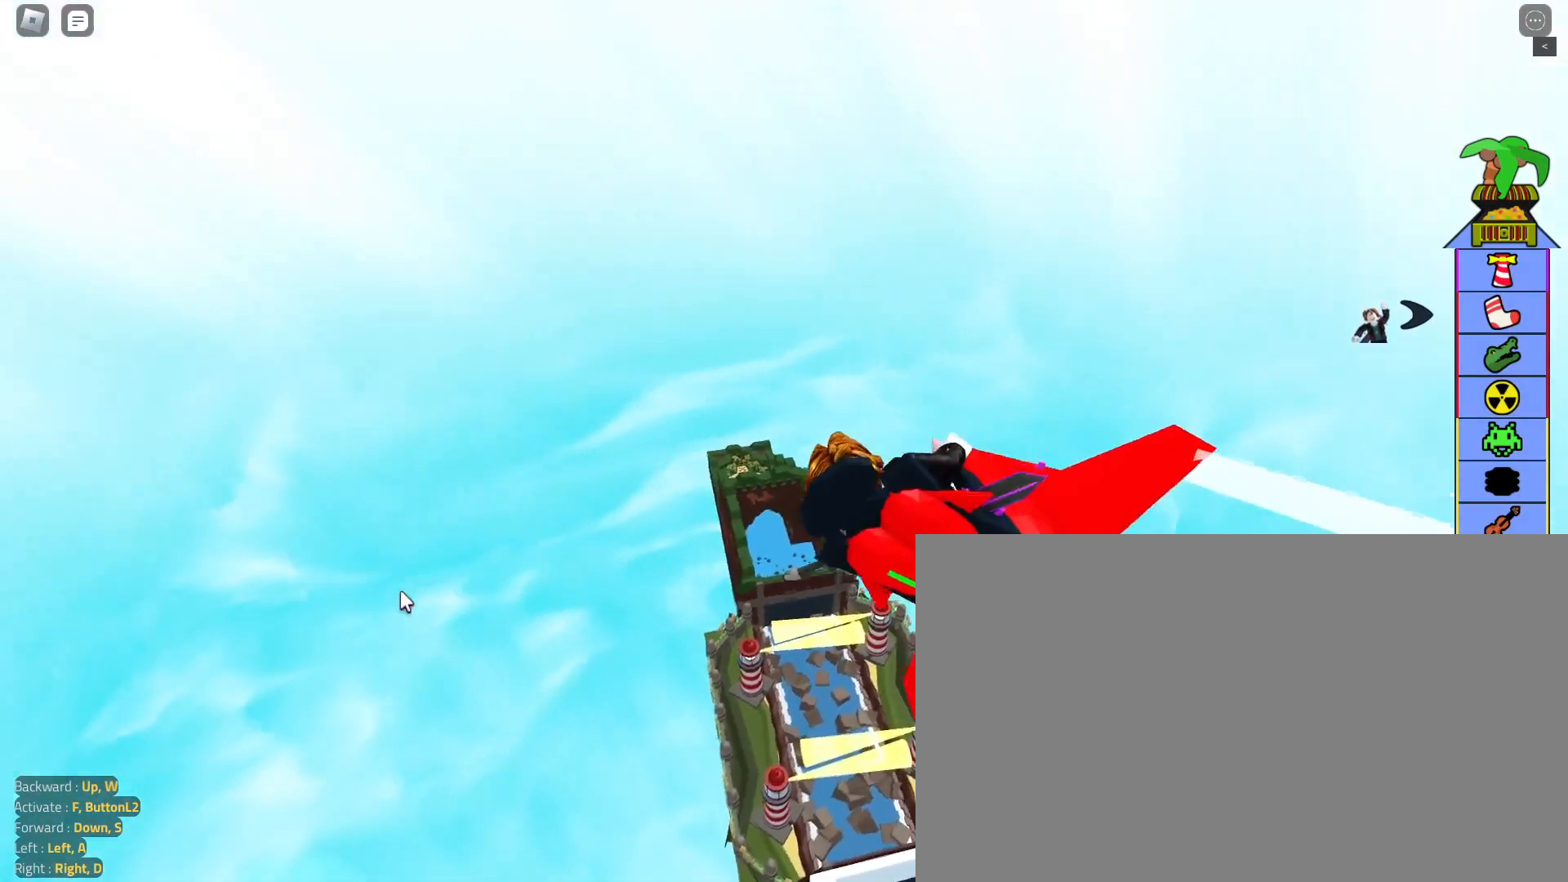
{"keys": ["s"], "mouse": ["right"], "events": [[167, "d", "down"], [250, "mouse_right", "down"], [300, "d", "up"], [450, "s", "down"]]}
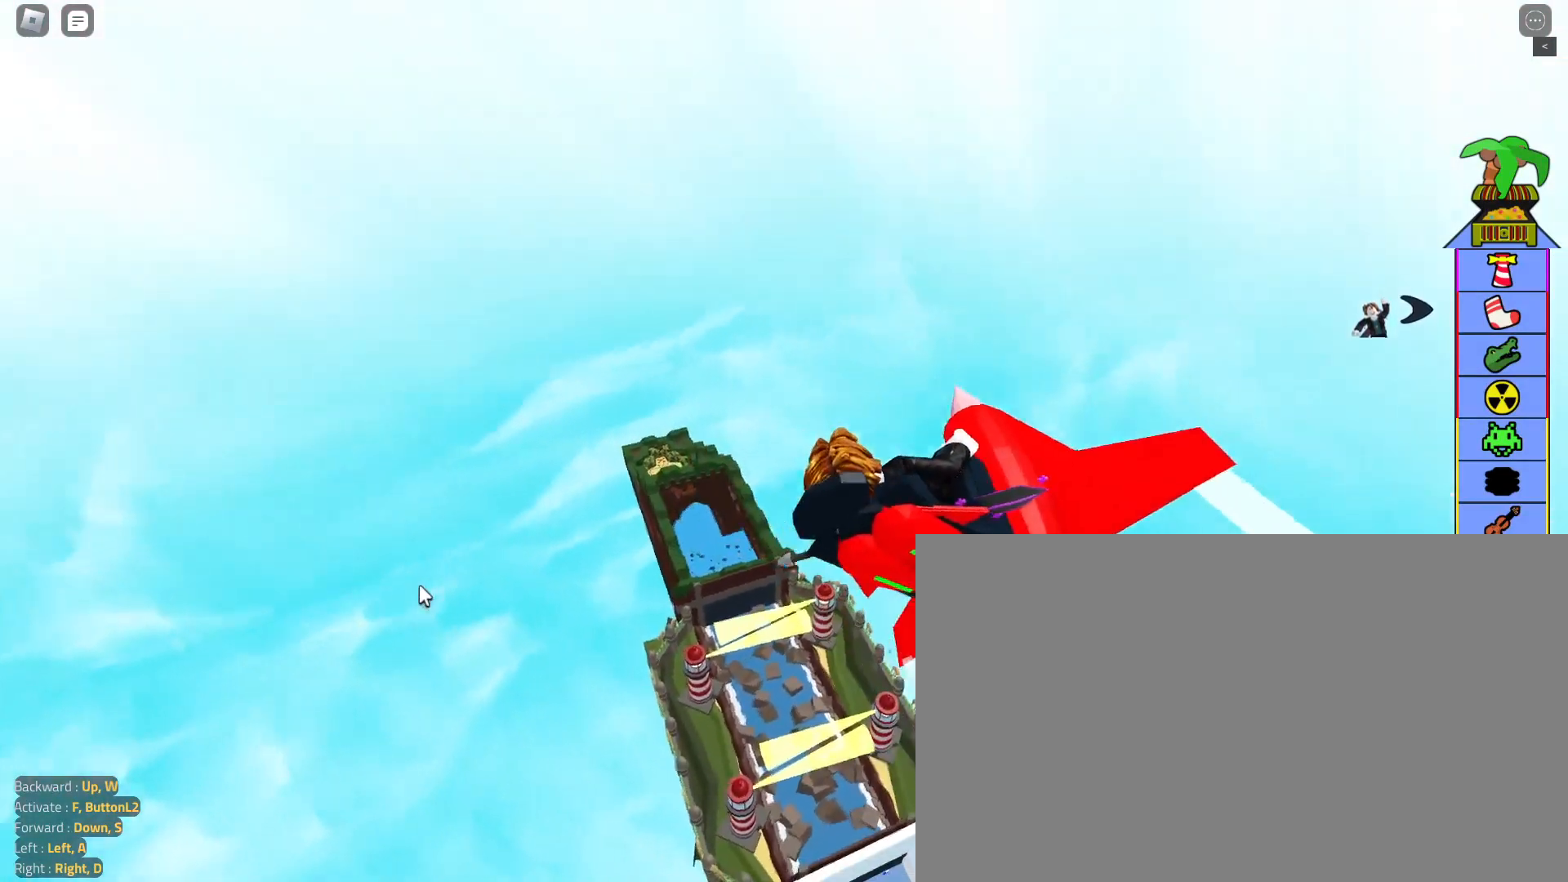
{"keys": [], "mouse": ["right"], "events": [[50, "a", "down"], [417, "a", "up"], [417, "s", "up"]]}
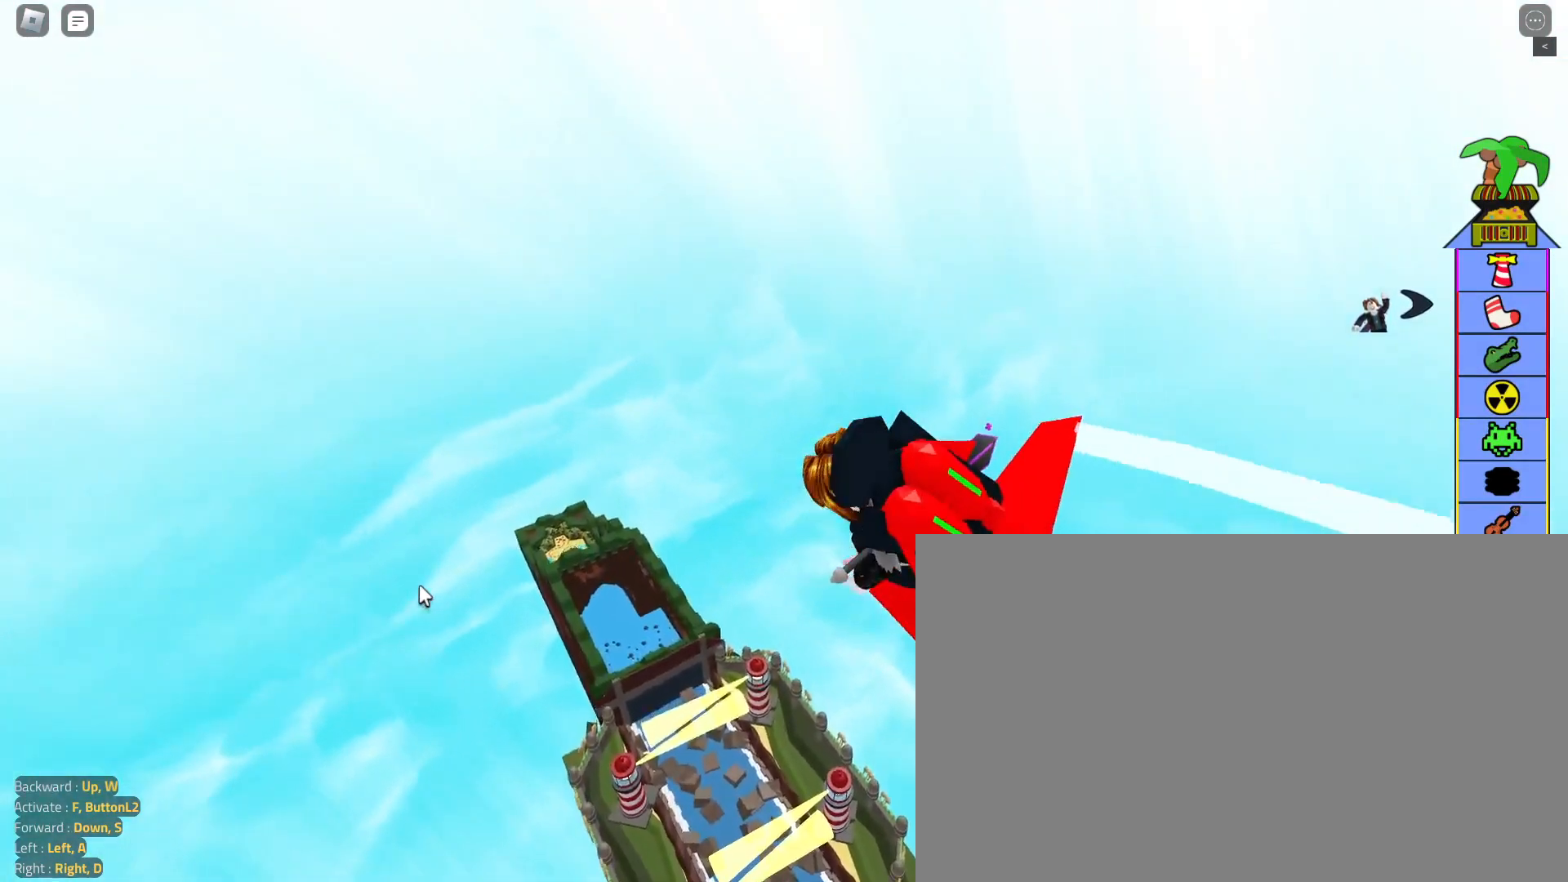
{"keys": [], "mouse": ["right"], "events": [[100, "d", "down"], [200, "d", "up"], [200, "s", "down"], [483, "s", "up"]]}
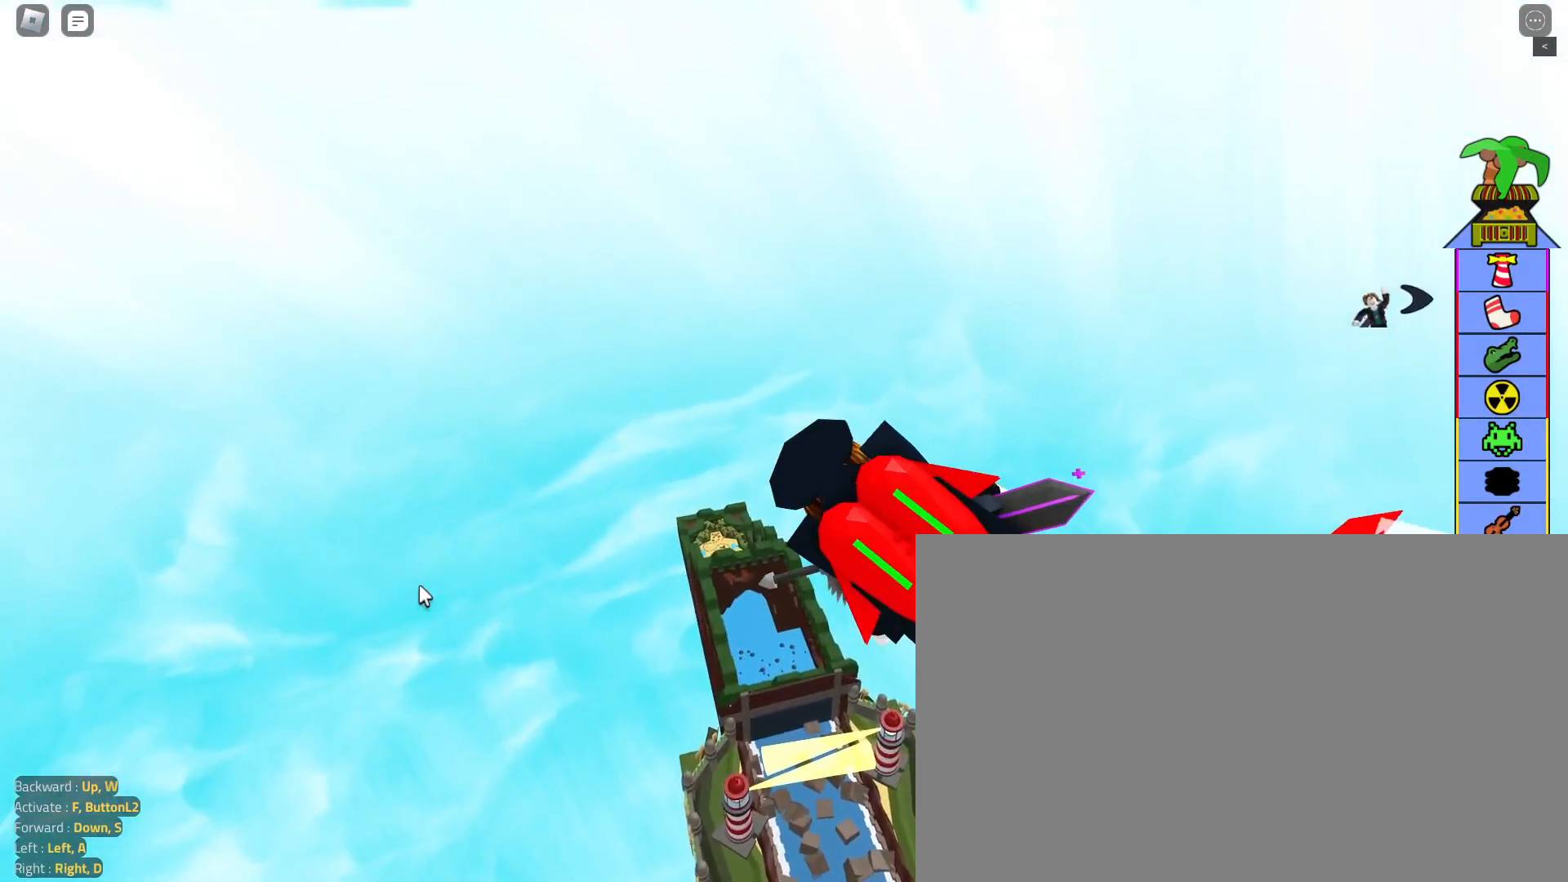
{"keys": [], "mouse": [], "events": [[317, "a", "down"], [450, "a", "up"], [500, "mouse_right", "up"]]}
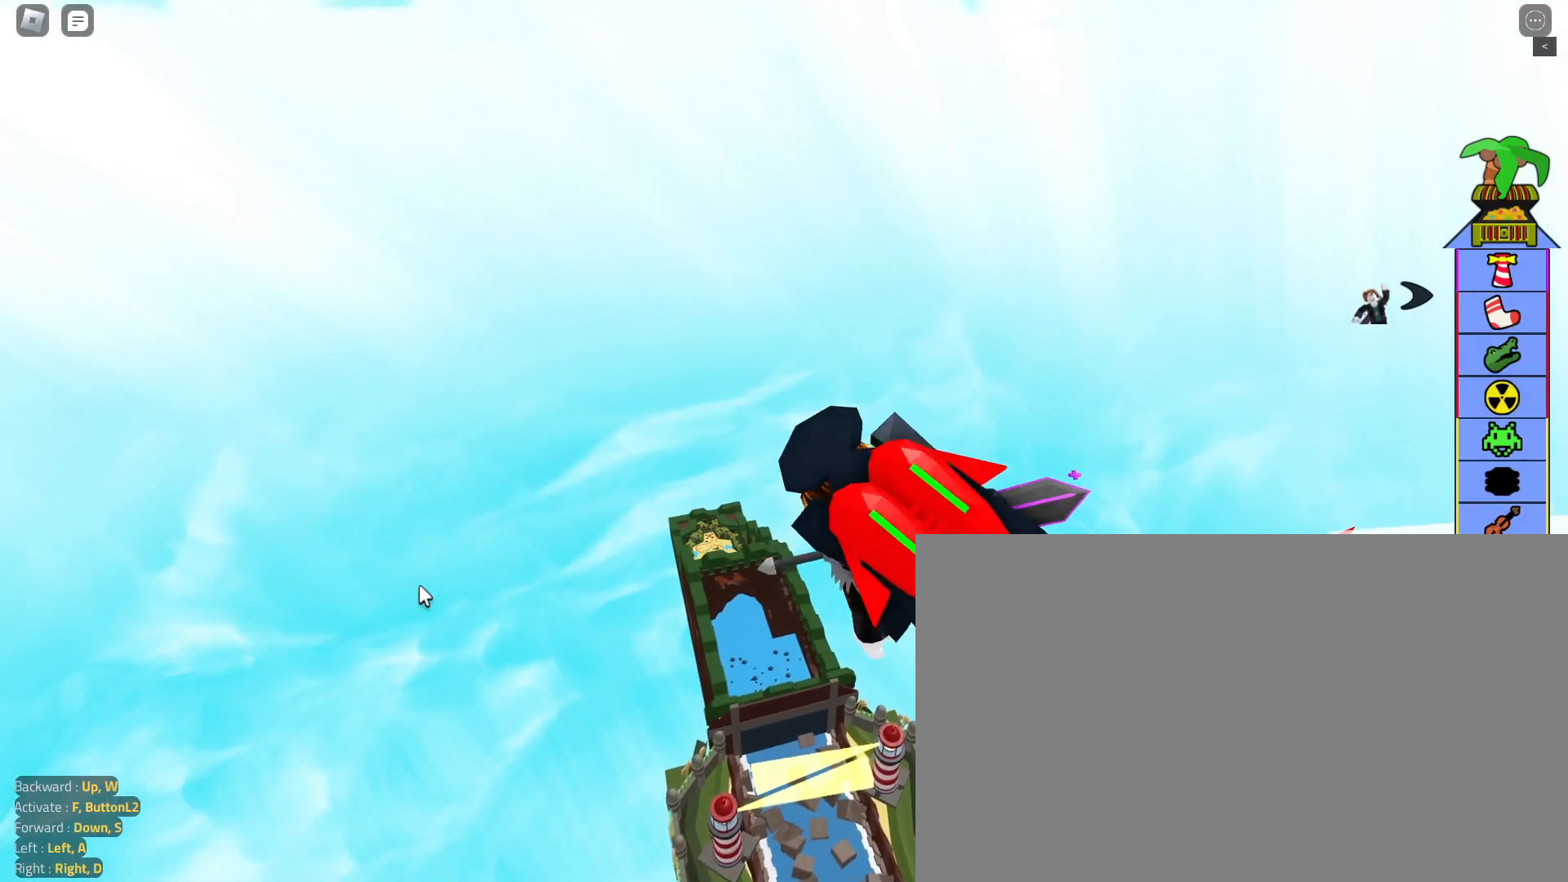
{"keys": [], "mouse": [], "events": []}
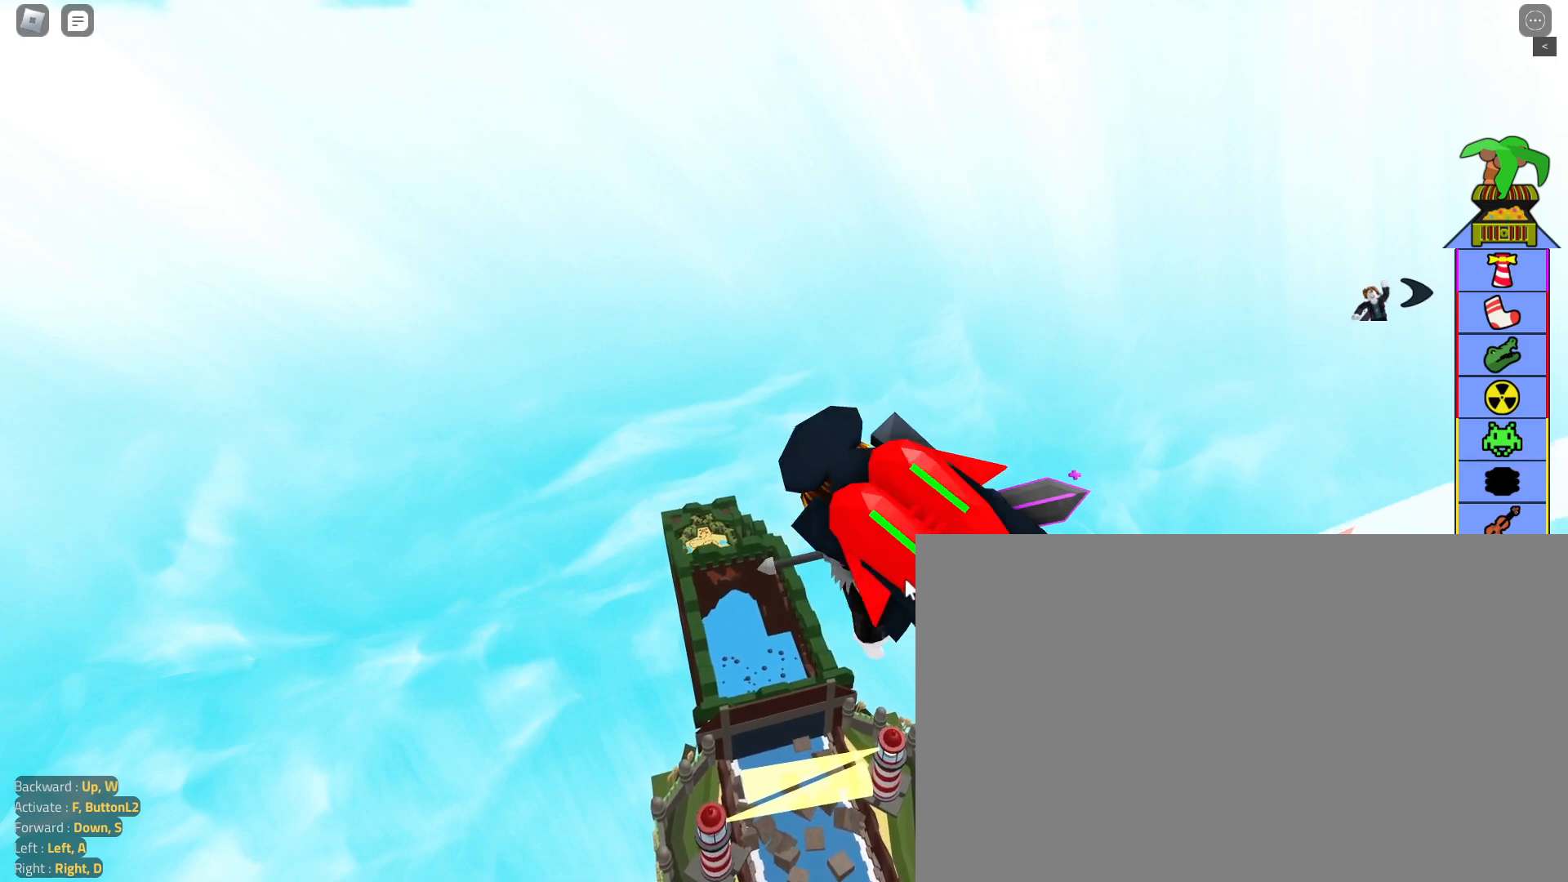
{"keys": ["d"], "mouse": ["right"], "events": [[167, "a", "down"], [167, "s", "down"], [300, "a", "up"], [333, "s", "up"], [483, "d", "down"], [483, "mouse_right", "down"]]}
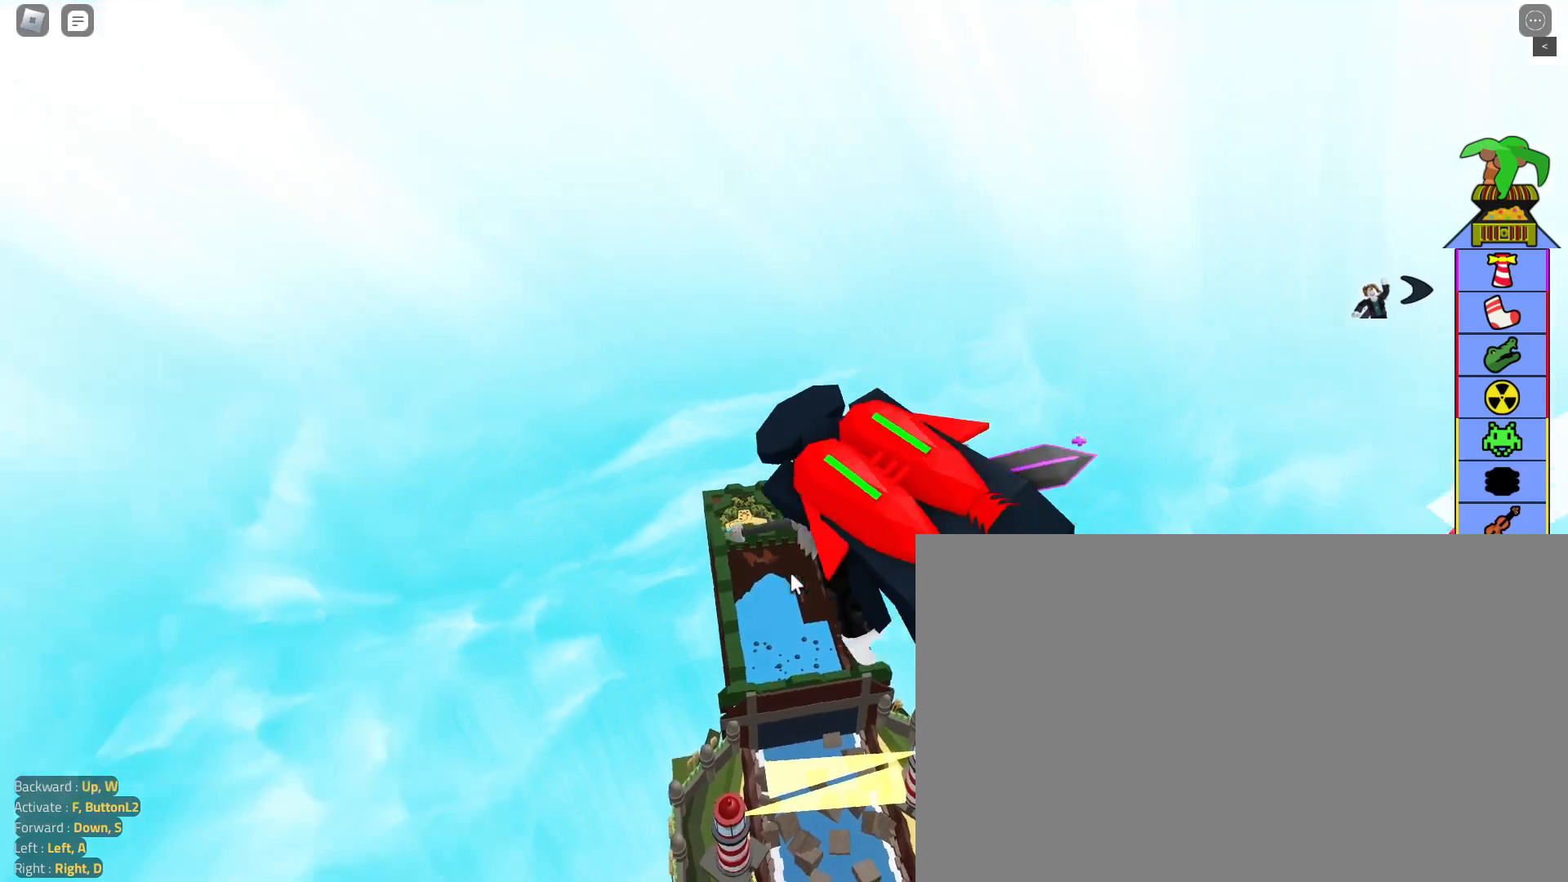
{"keys": [], "mouse": ["right"], "events": [[83, "d", "up"]]}
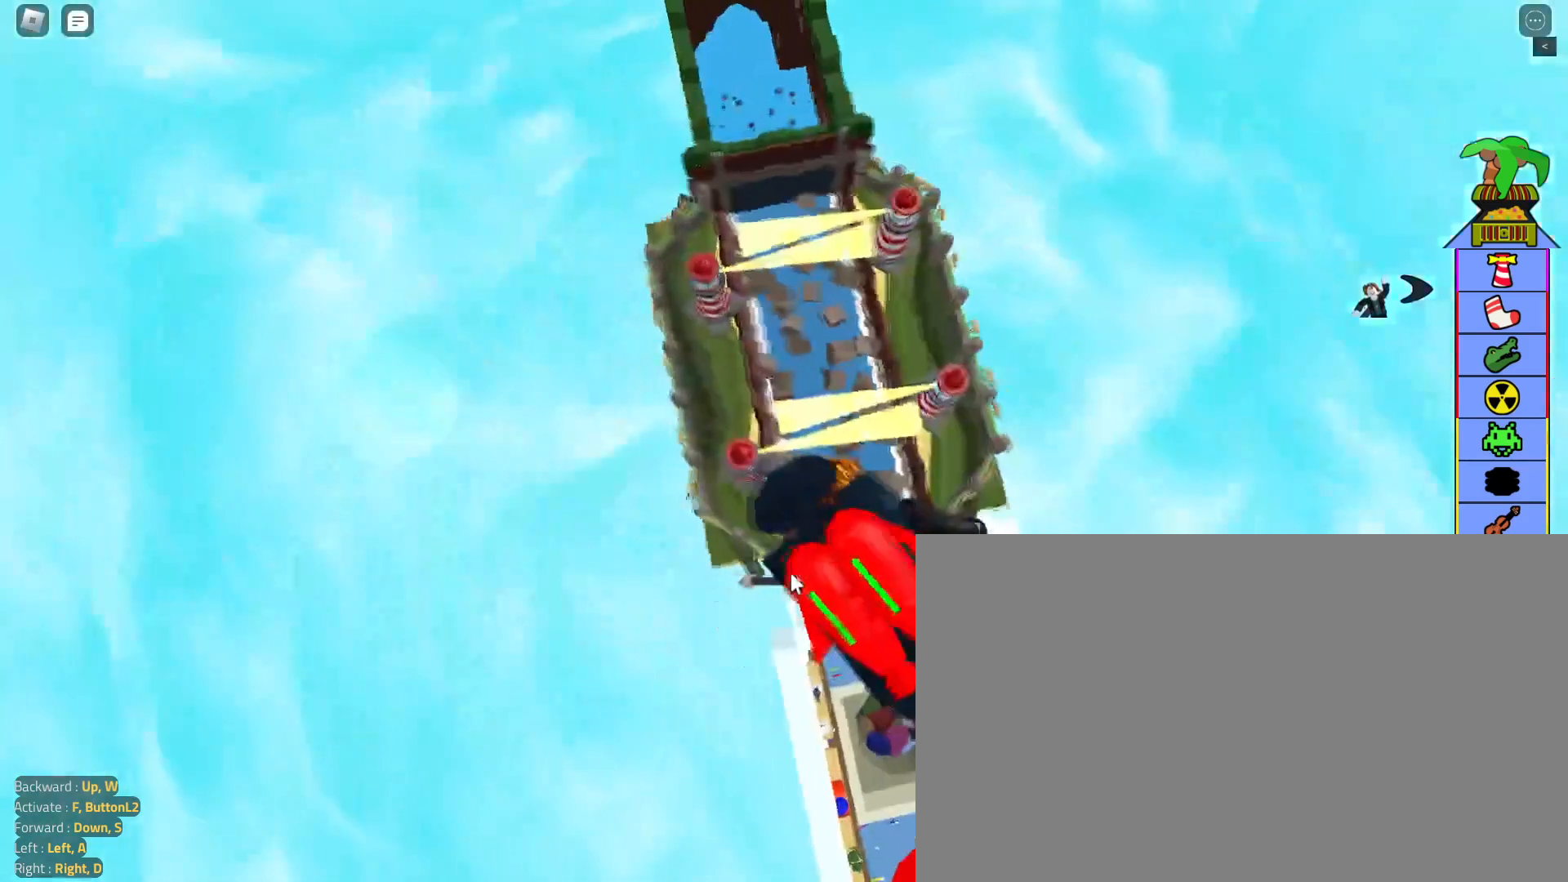
{"keys": ["a", "w"], "mouse": ["right"], "events": [[283, "a", "down"], [467, "w", "down"]]}
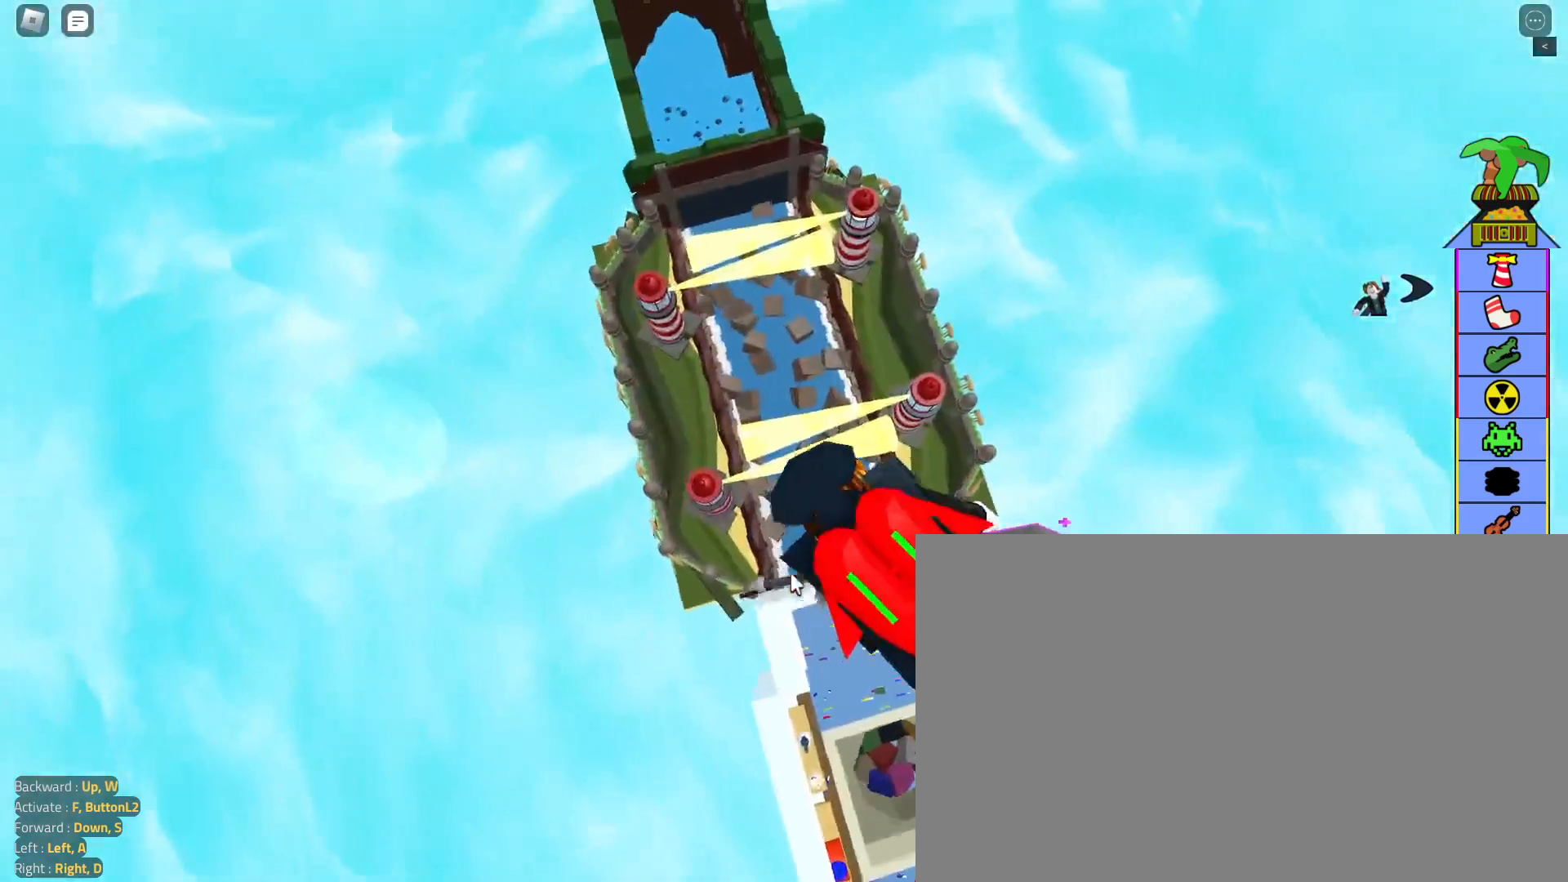
{"keys": [], "mouse": ["right"], "events": [[117, "a", "up"], [433, "w", "up"]]}
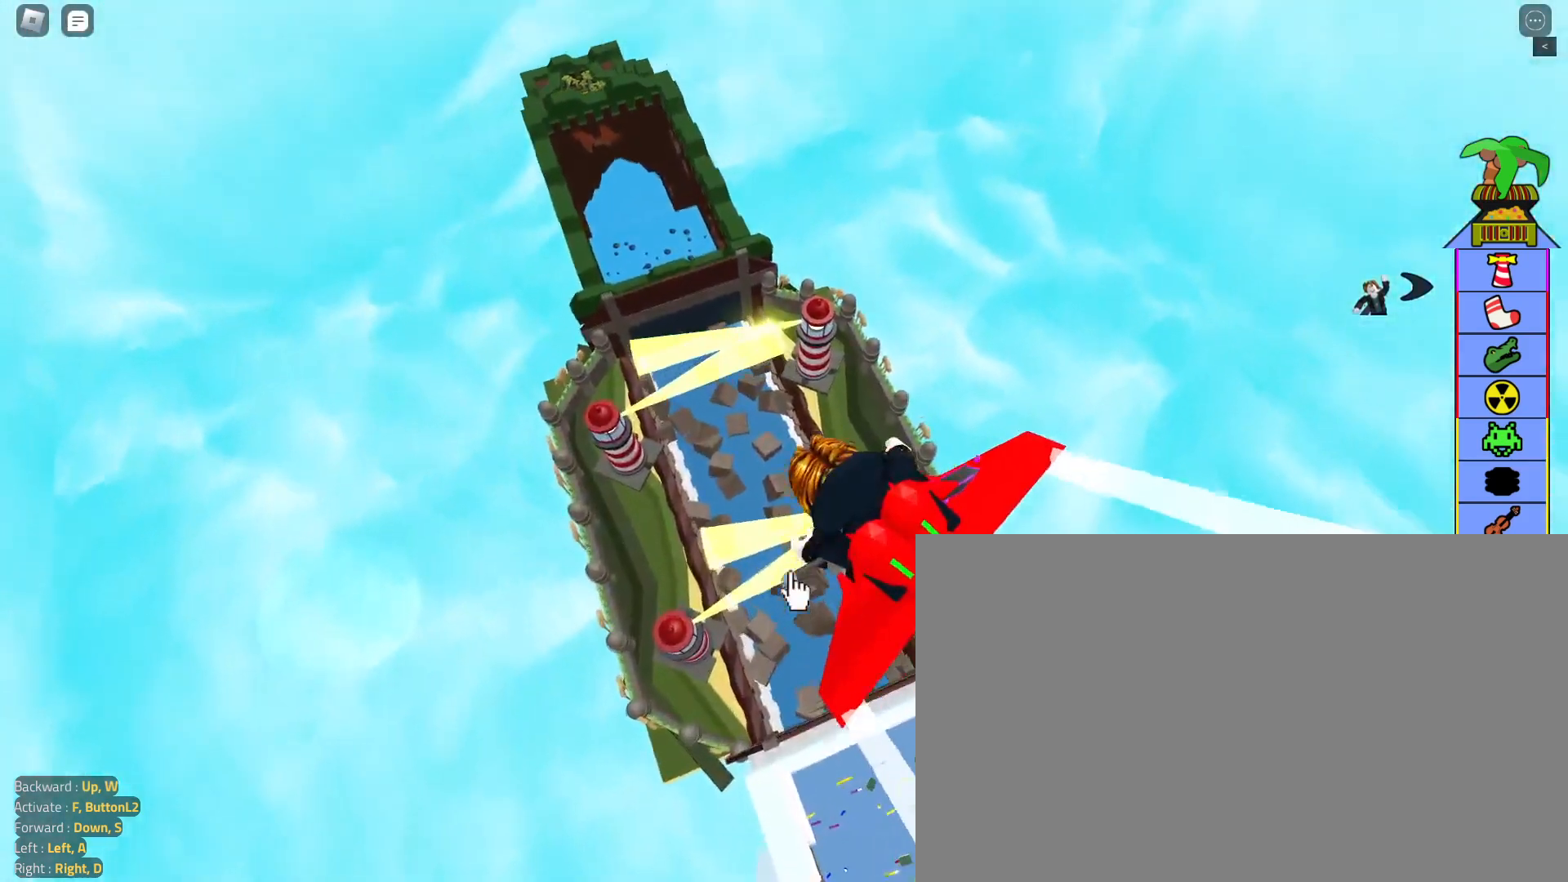
{"keys": ["d"], "mouse": ["right"], "events": [[500, "d", "down"]]}
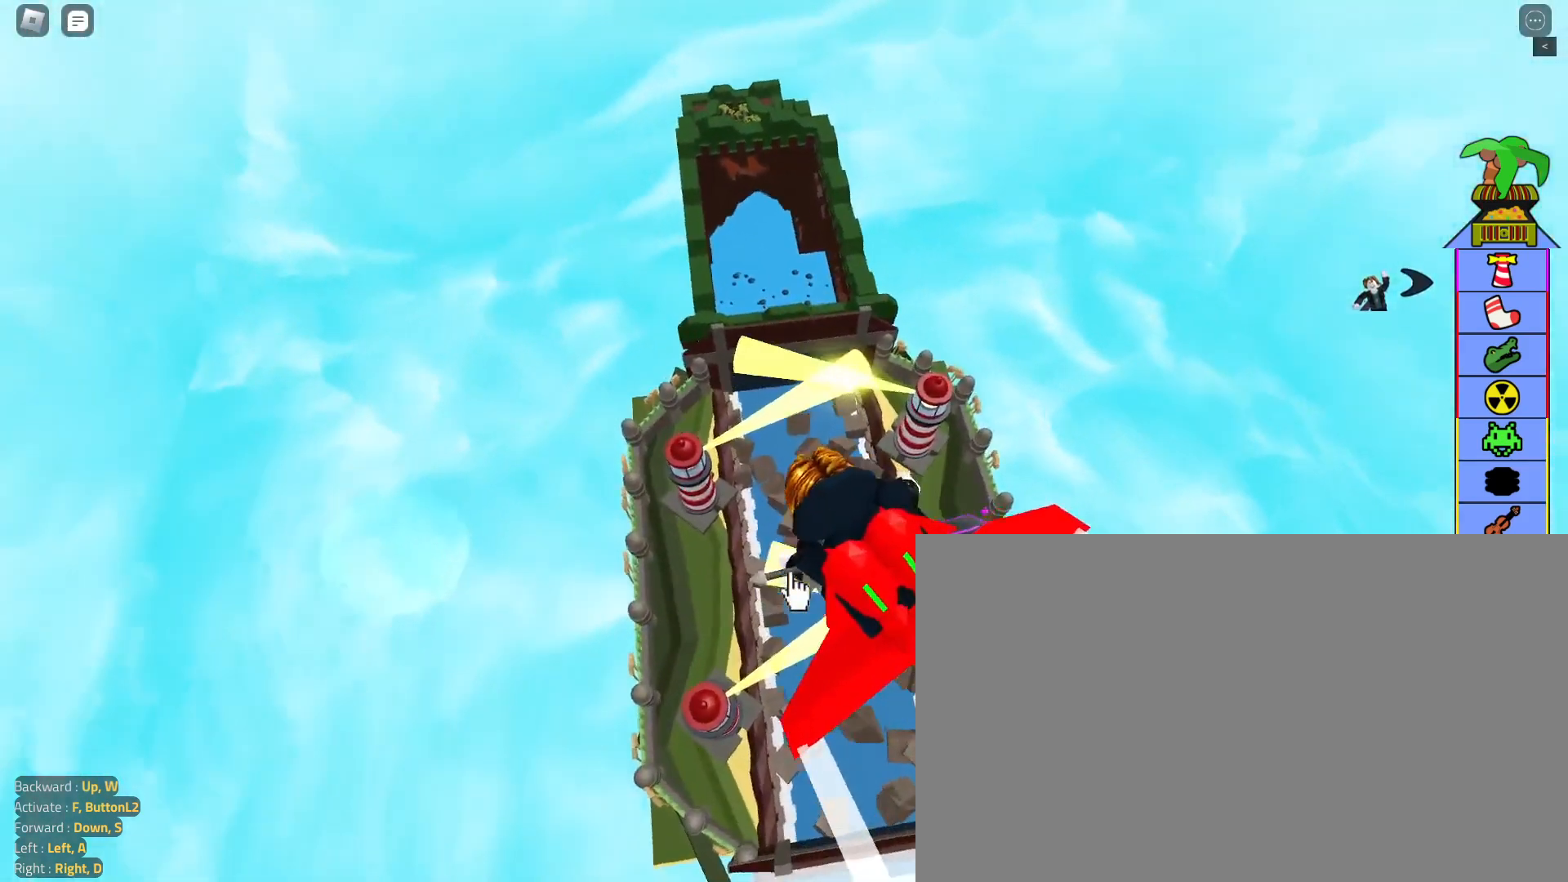
{"keys": ["w"], "mouse": ["right"], "events": [[183, "d", "up"], [367, "w", "down"]]}
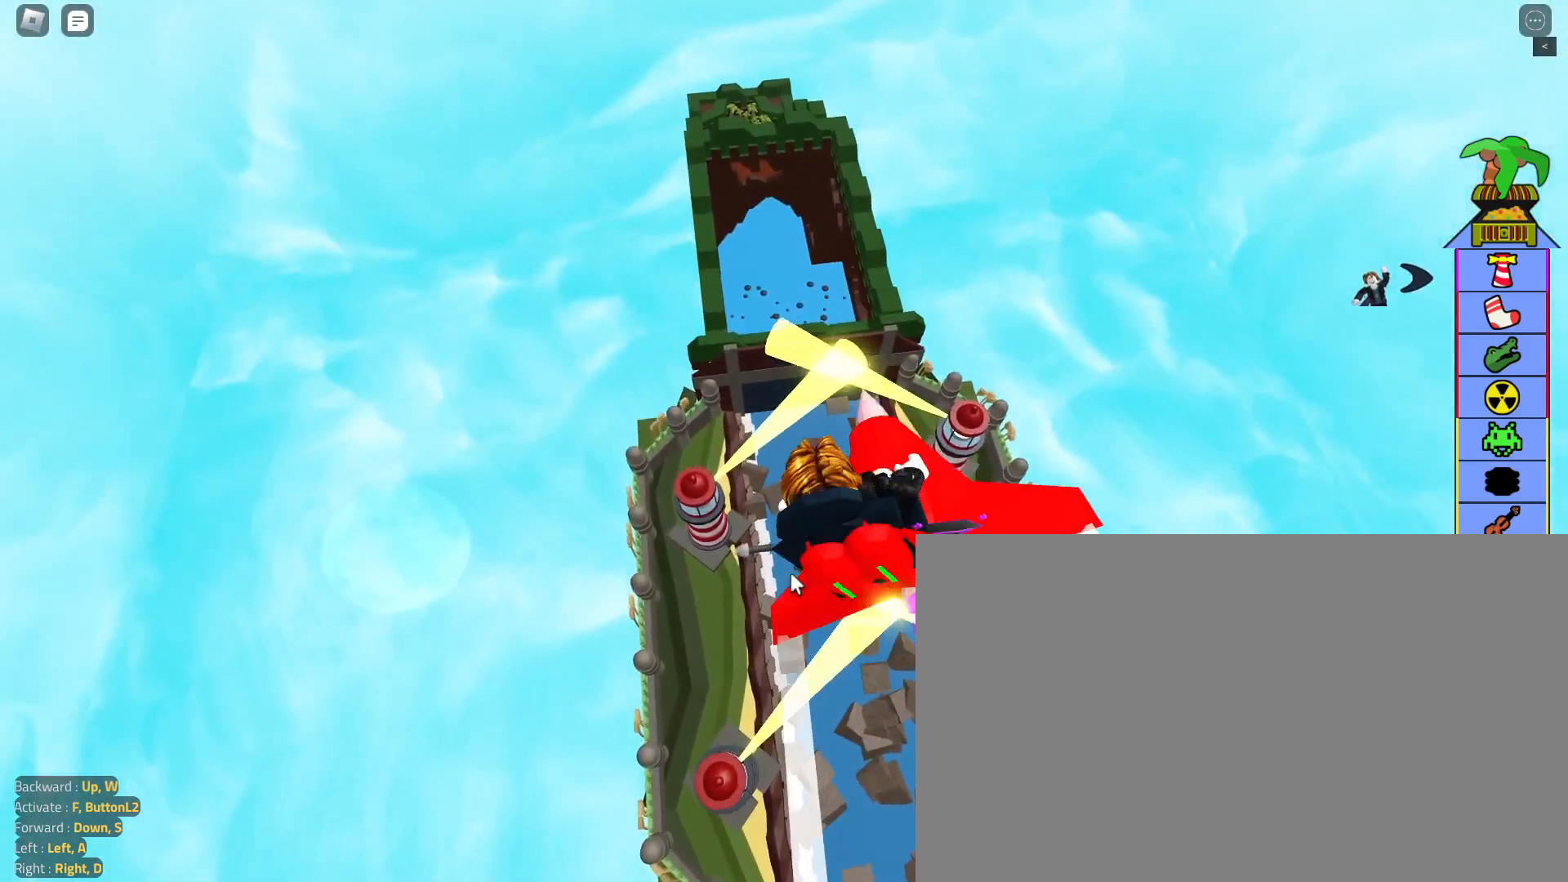
{"keys": [], "mouse": [], "events": [[50, "w", "up"], [300, "a", "down"], [300, "mouse_right", "up"], [433, "a", "up"]]}
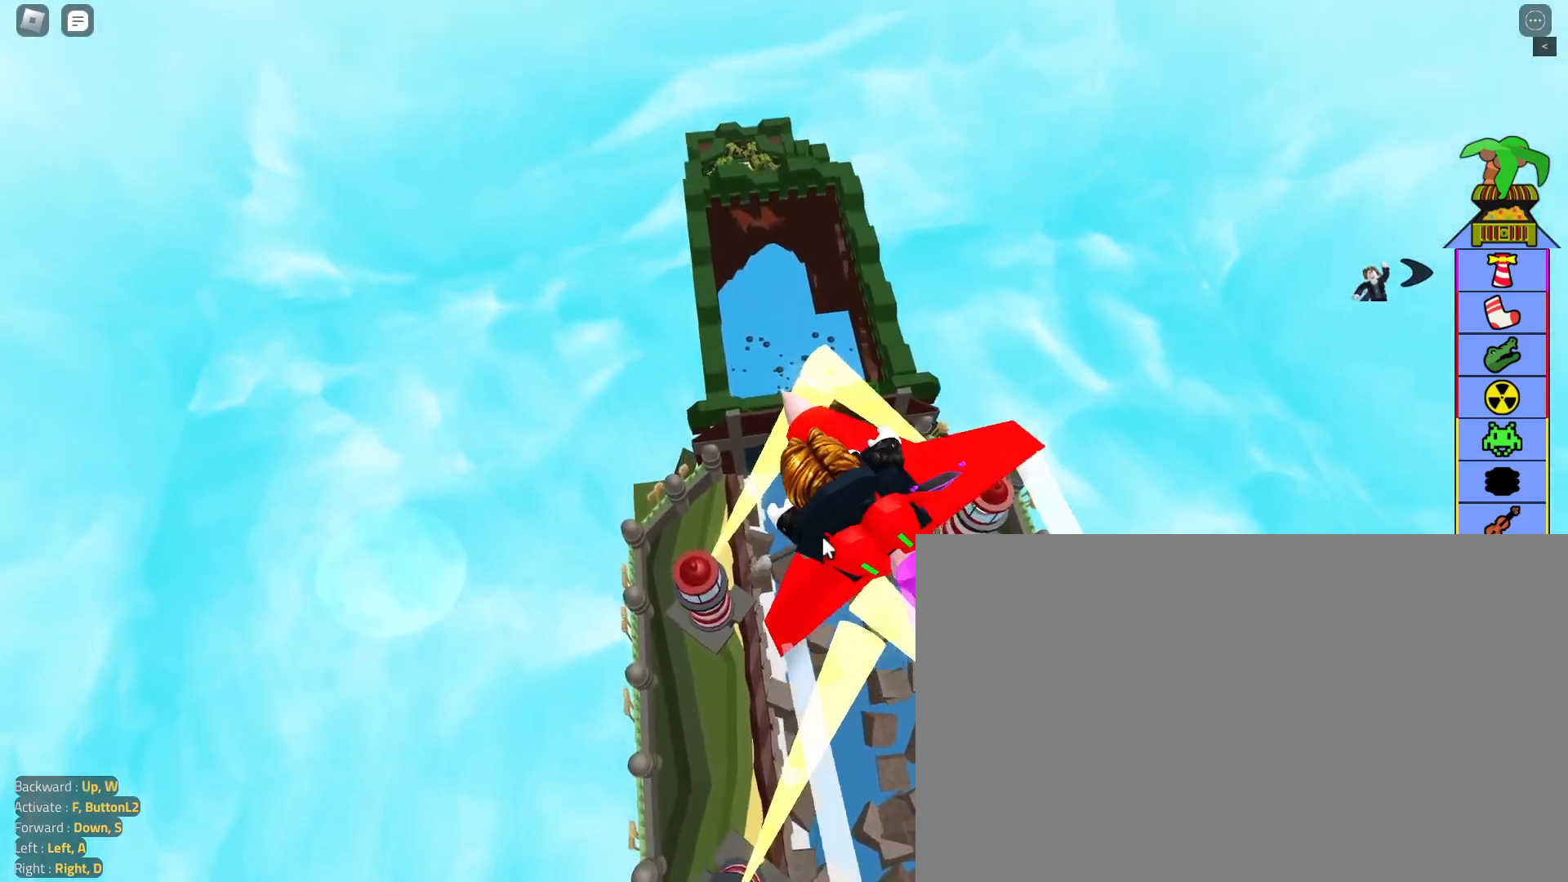
{"keys": [], "mouse": [], "events": []}
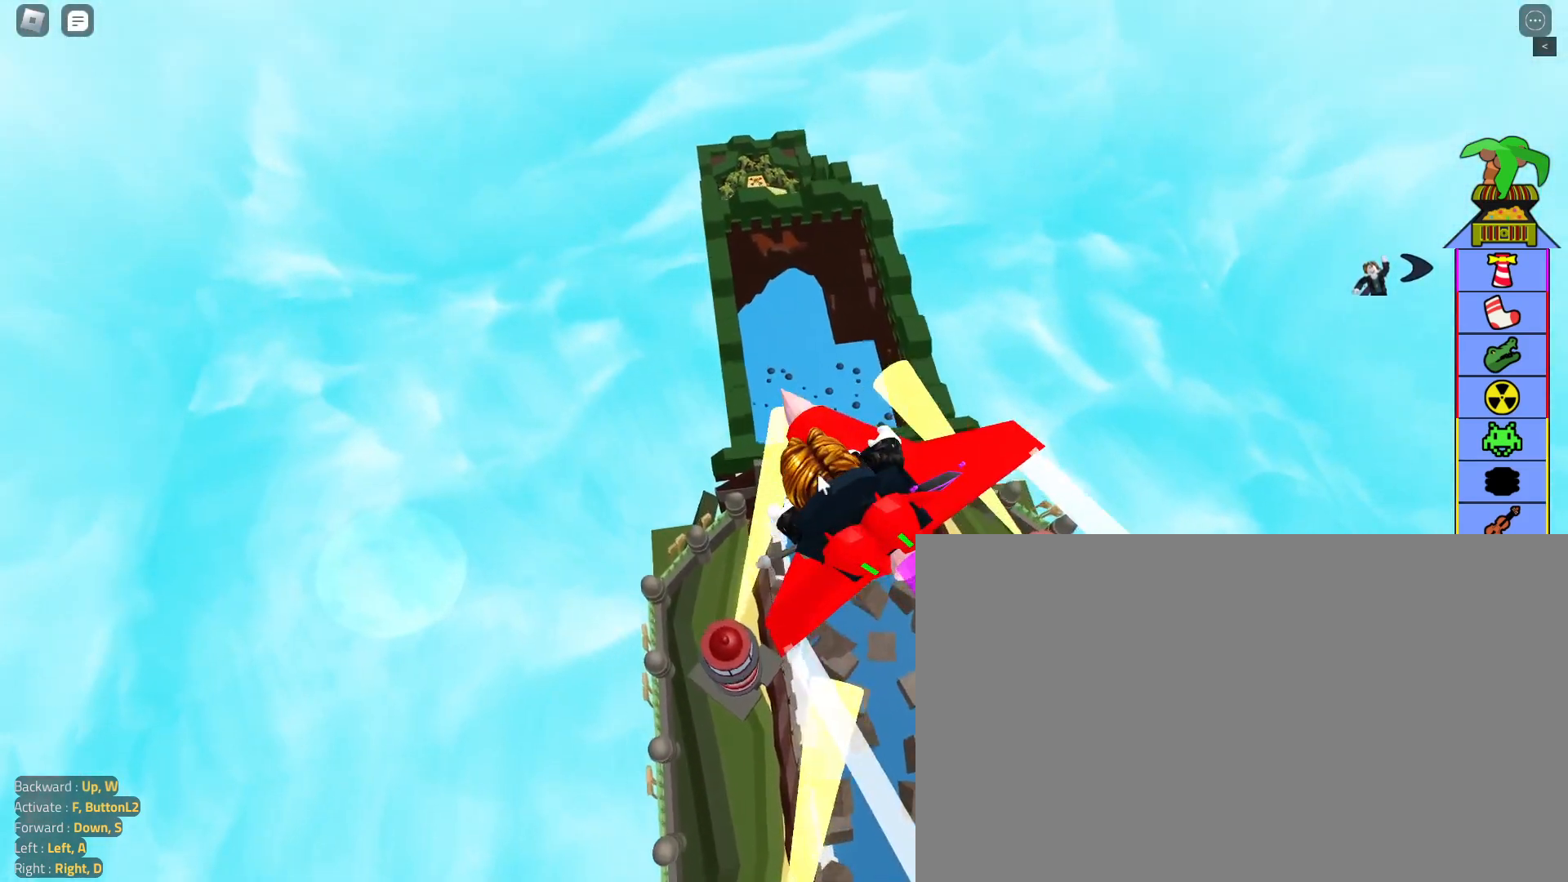
{"keys": [], "mouse": [], "events": [[50, "d", "down"], [100, "d", "up"]]}
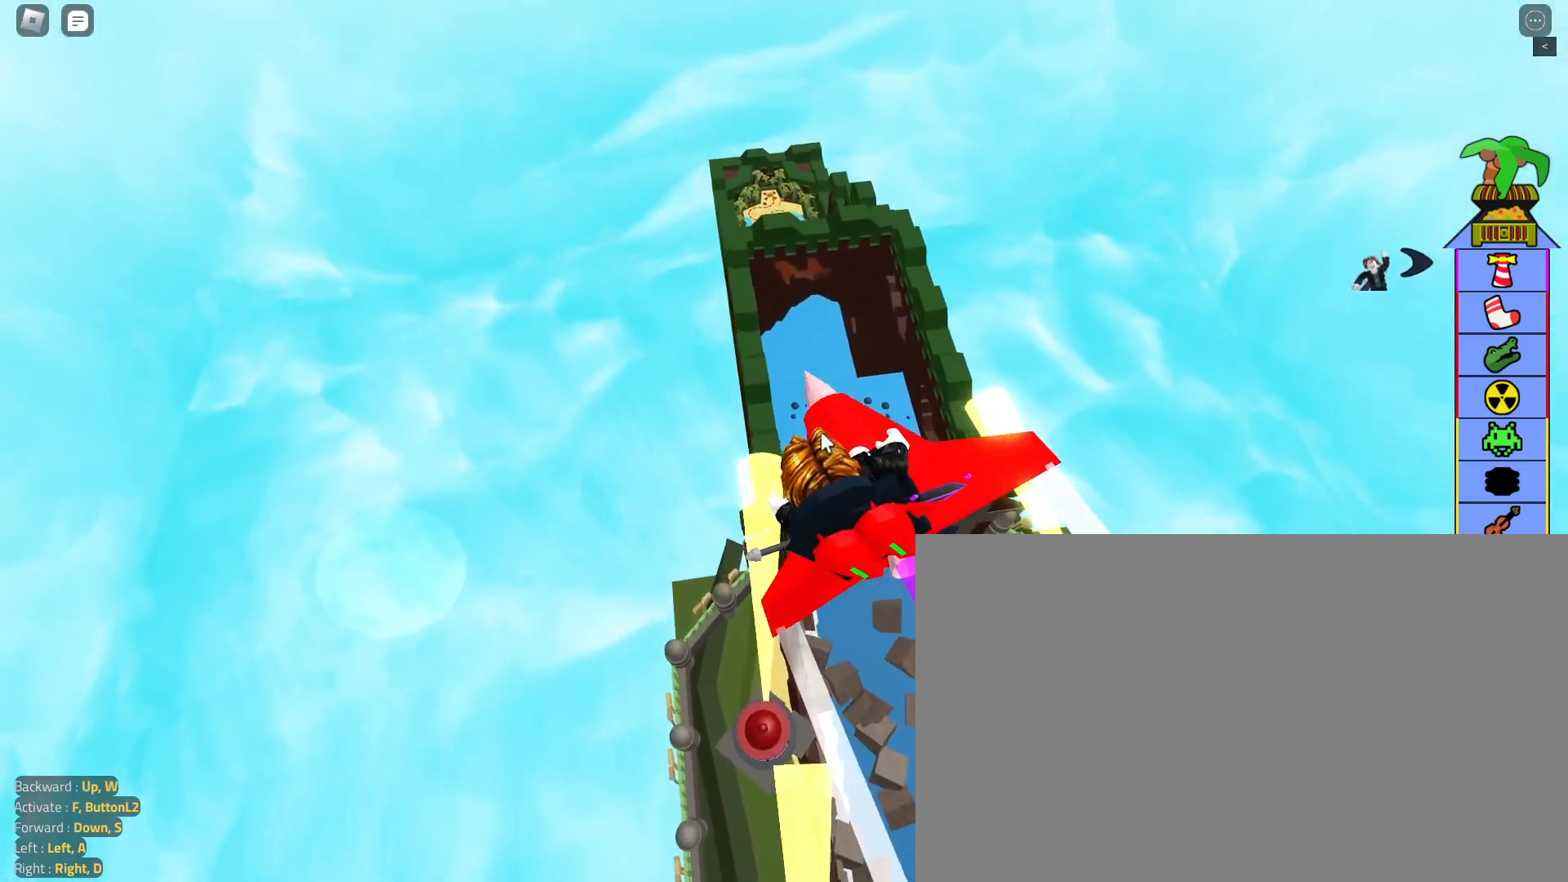
{"keys": [], "mouse": [], "events": [[67, "d", "down"], [250, "d", "up"]]}
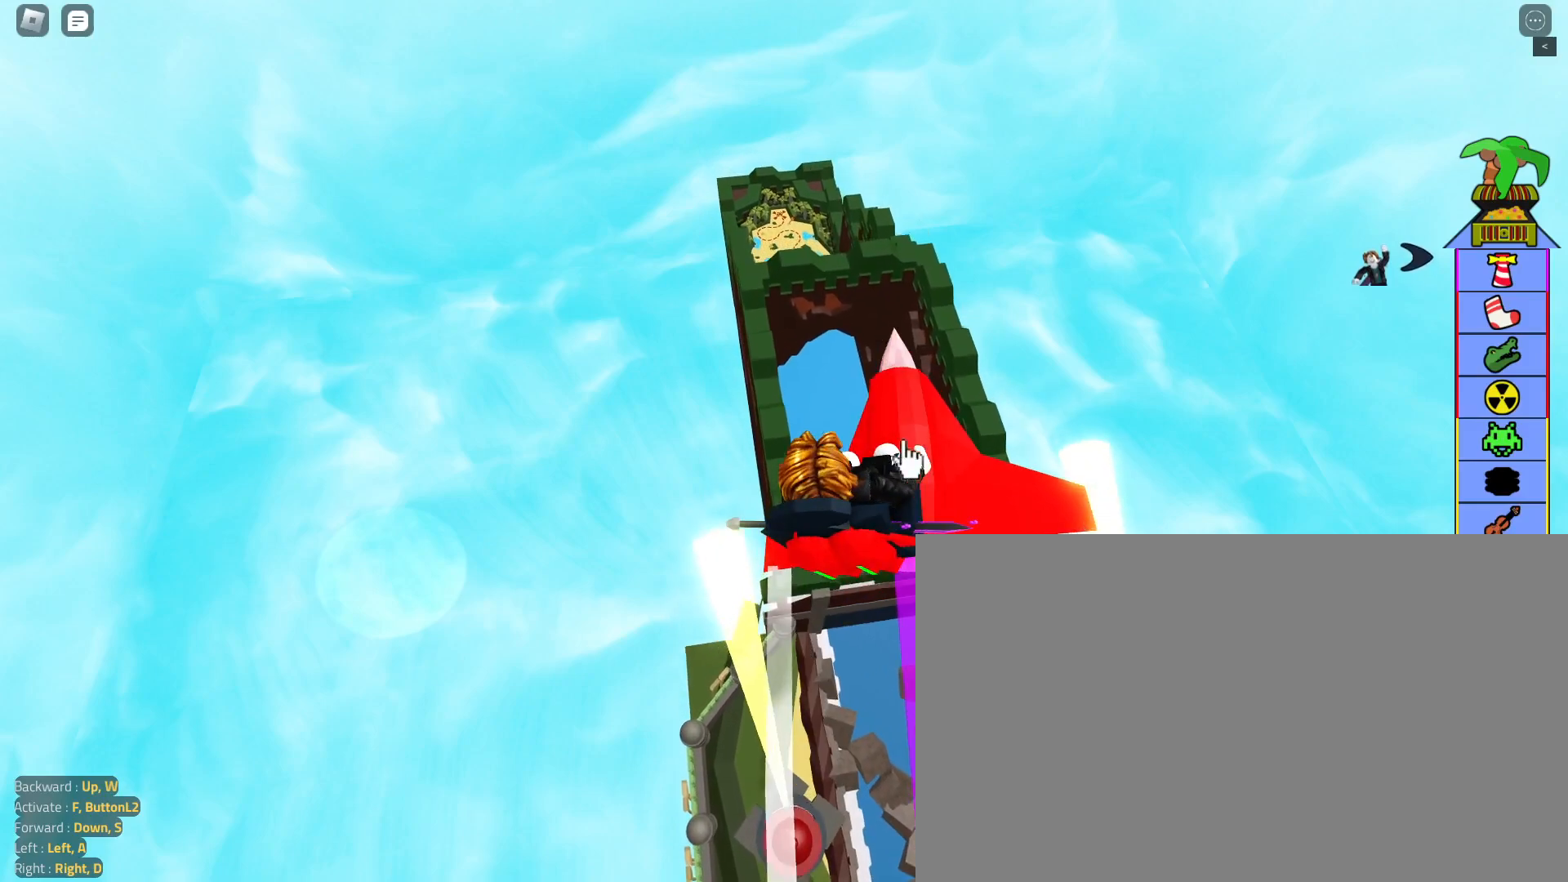
{"keys": [], "mouse": [], "events": []}
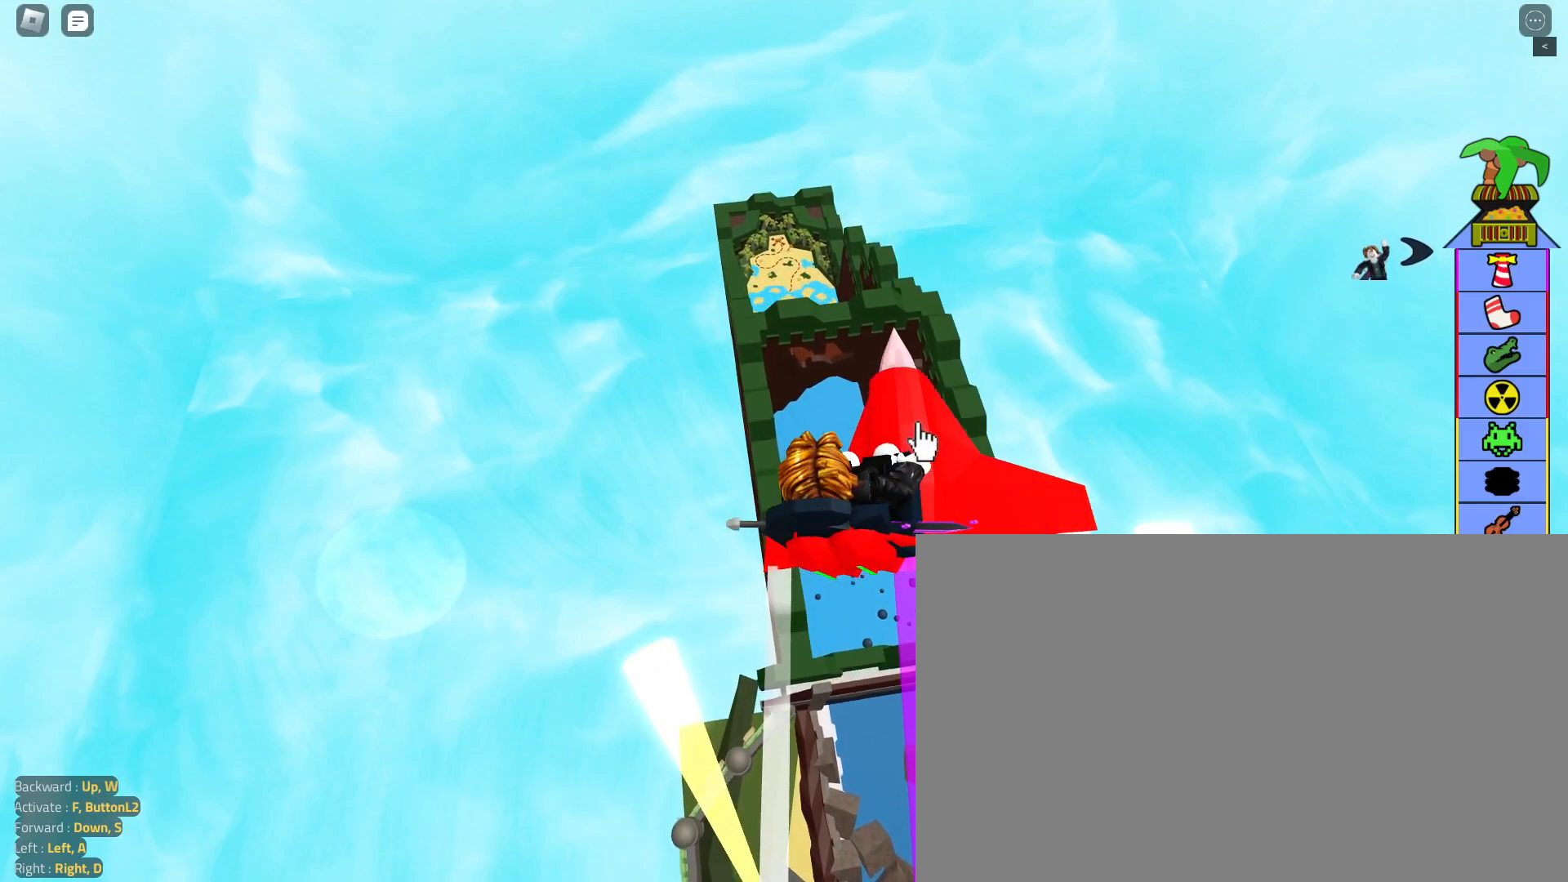
{"keys": [], "mouse": [], "events": []}
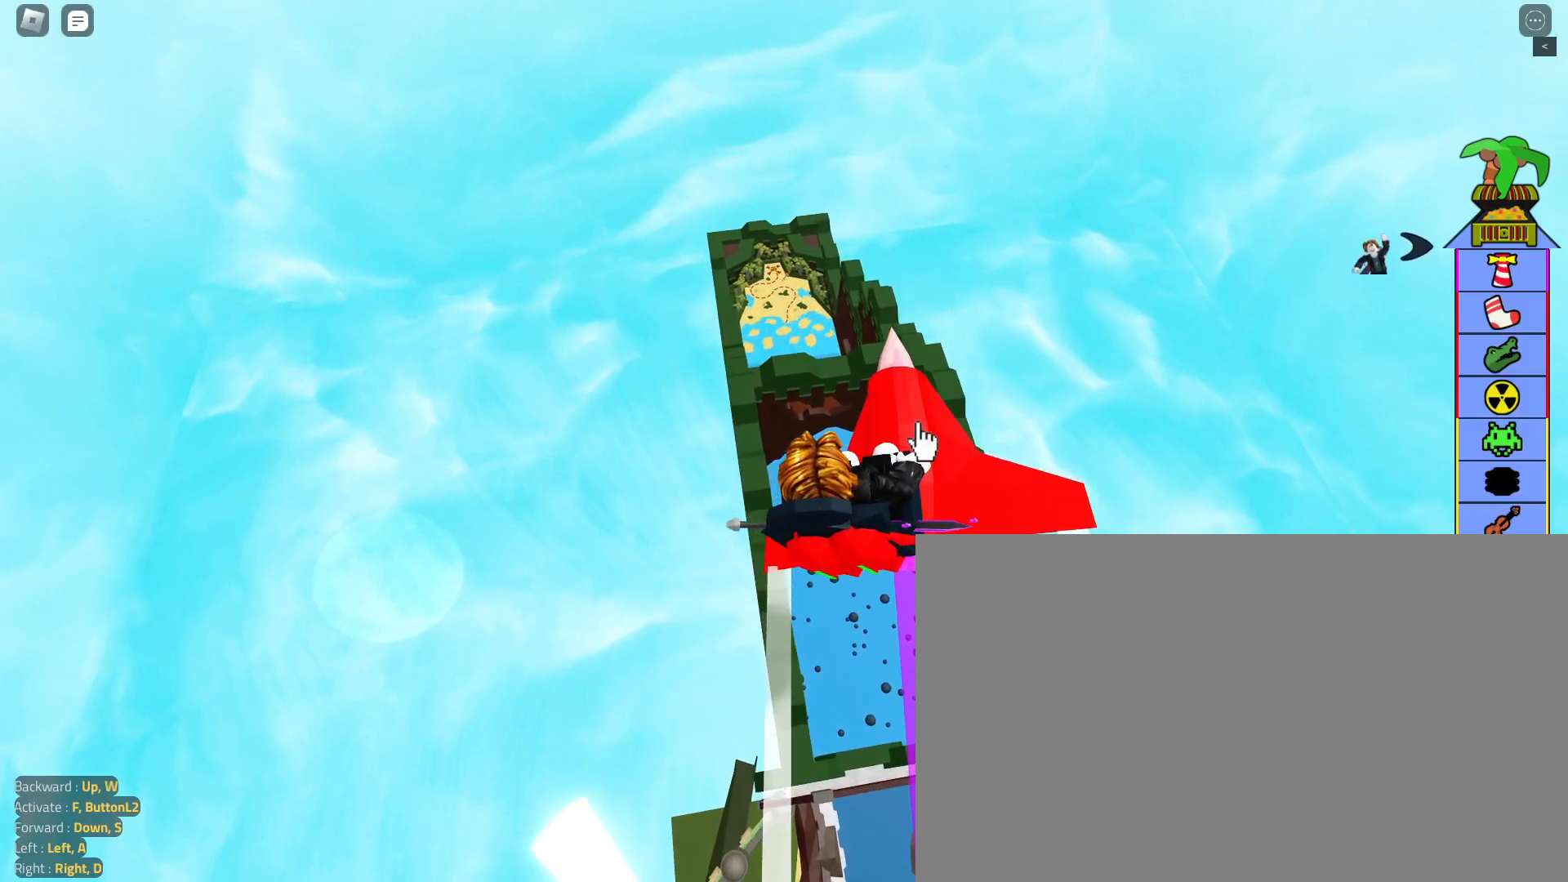
{"keys": [], "mouse": [], "events": [[17, "a", "down"], [150, "a", "up"]]}
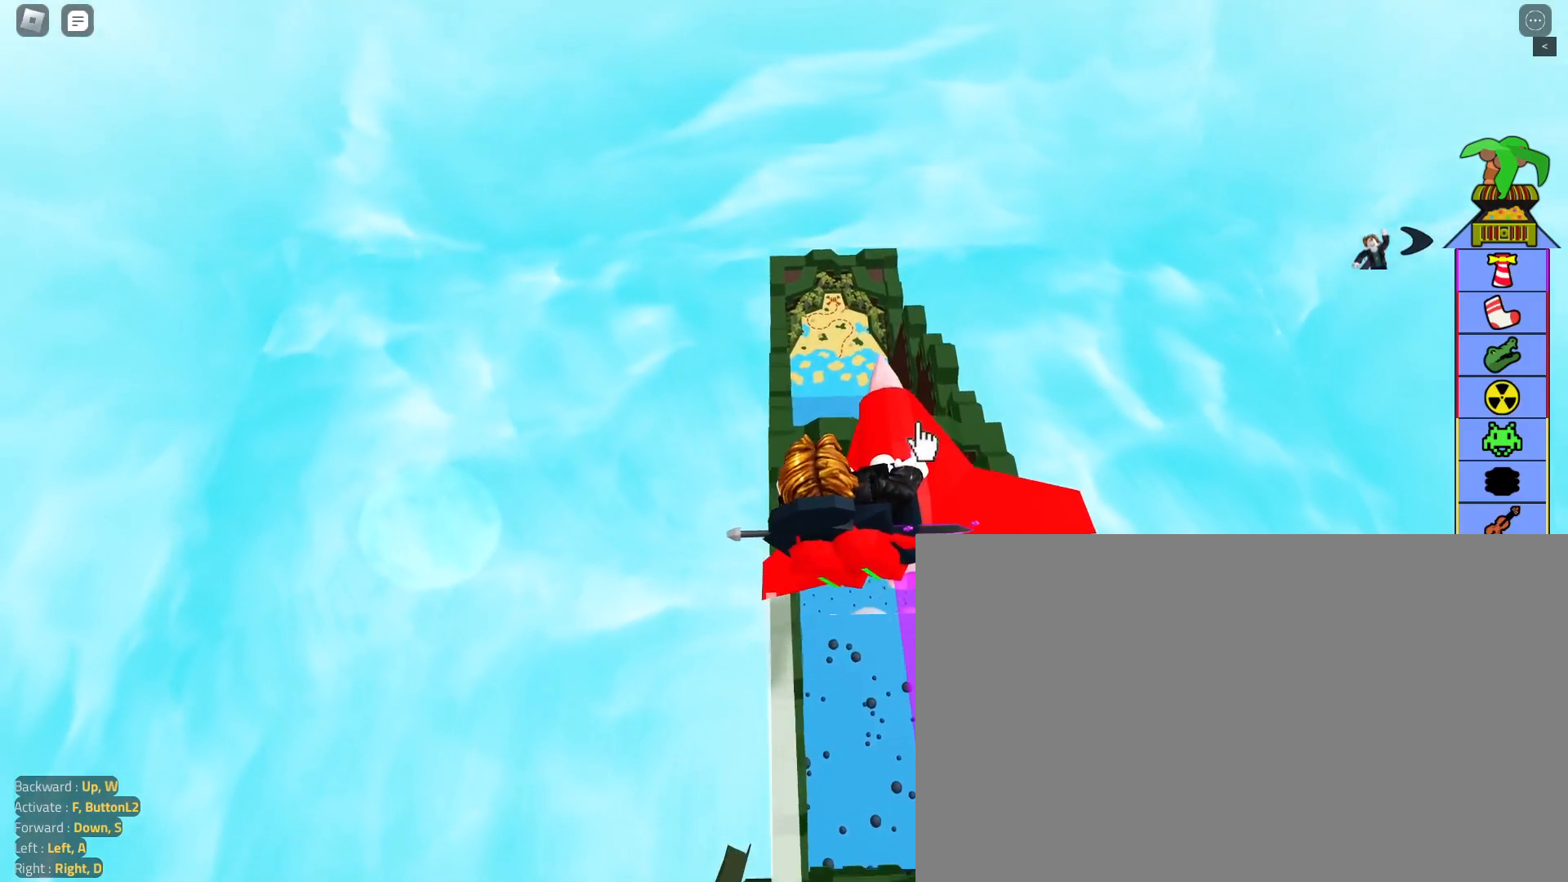
{"keys": [], "mouse": [], "events": []}
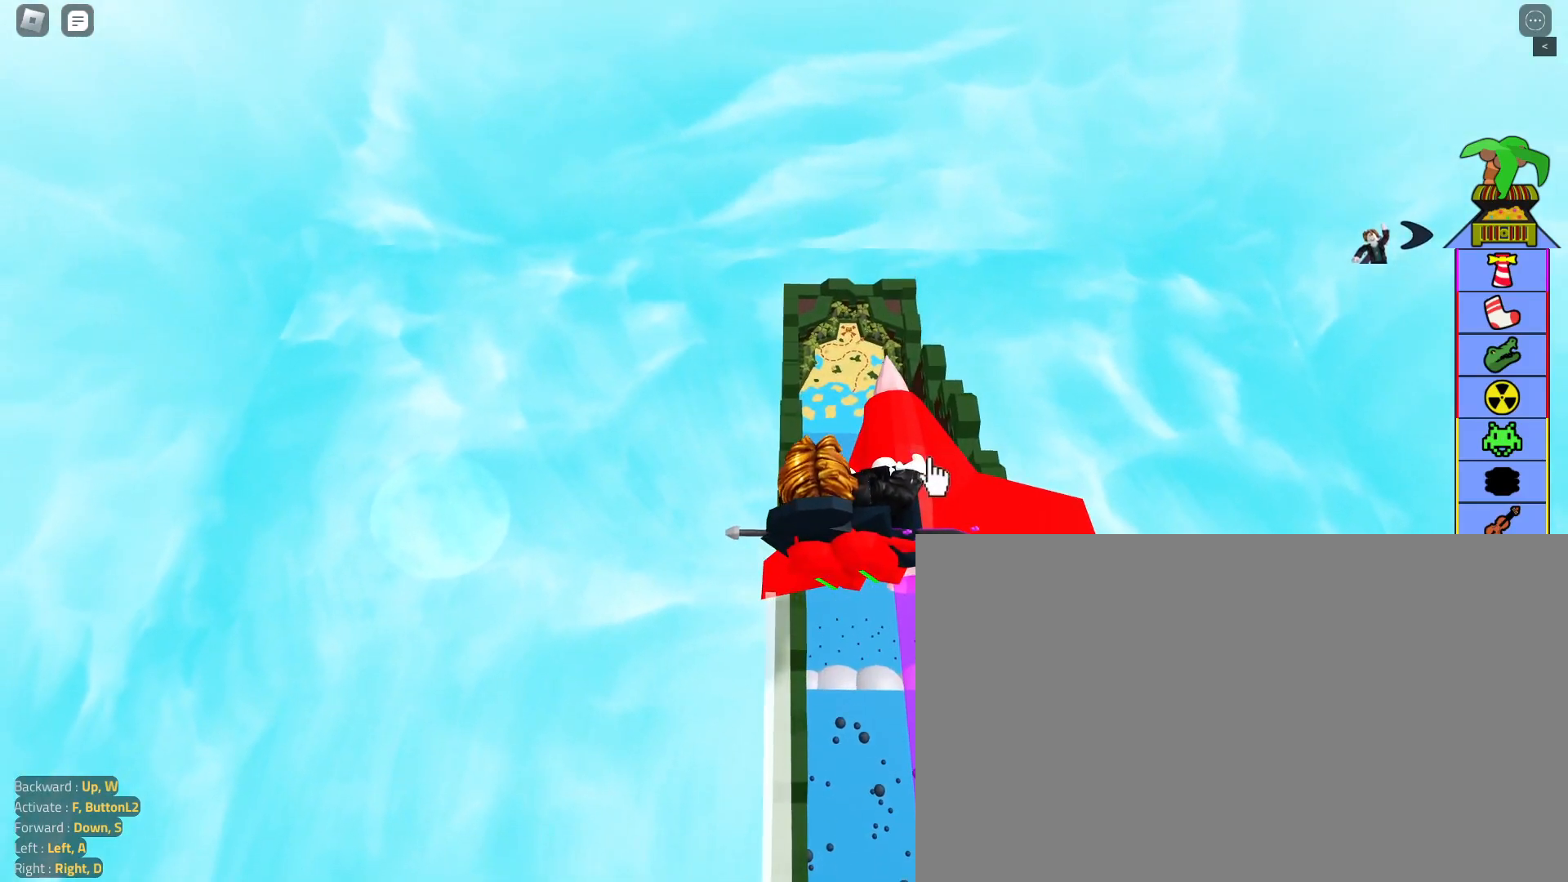
{"keys": [], "mouse": [], "events": []}
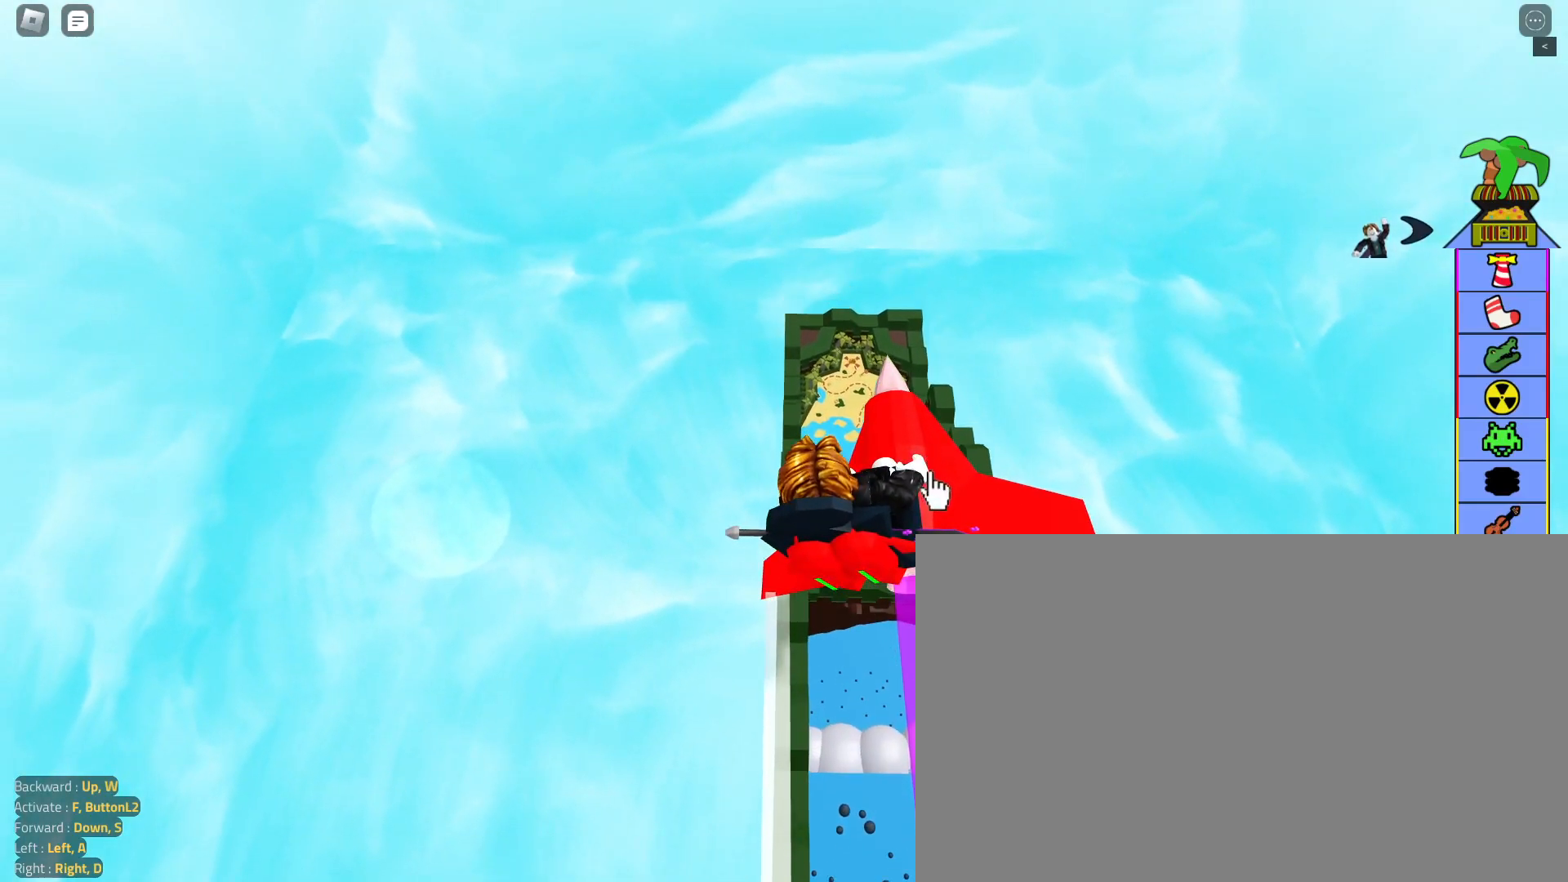
{"keys": [], "mouse": ["right"], "events": [[483, "mouse_right", "down"]]}
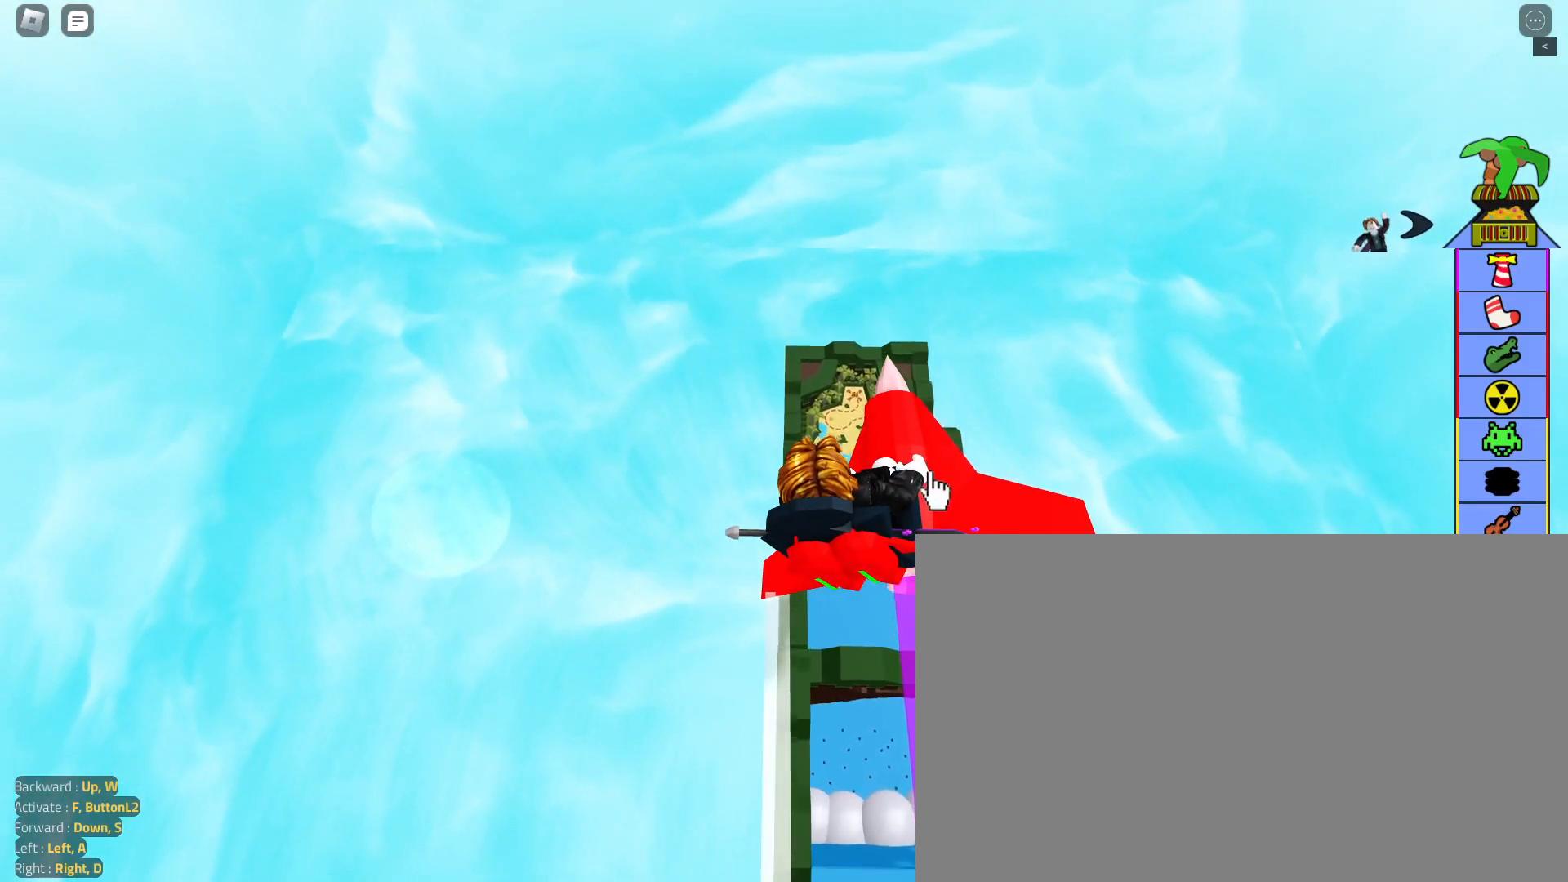
{"keys": ["s"], "mouse": ["right"], "events": [[217, "space", "down"], [400, "space", "up"], [450, "s", "down"]]}
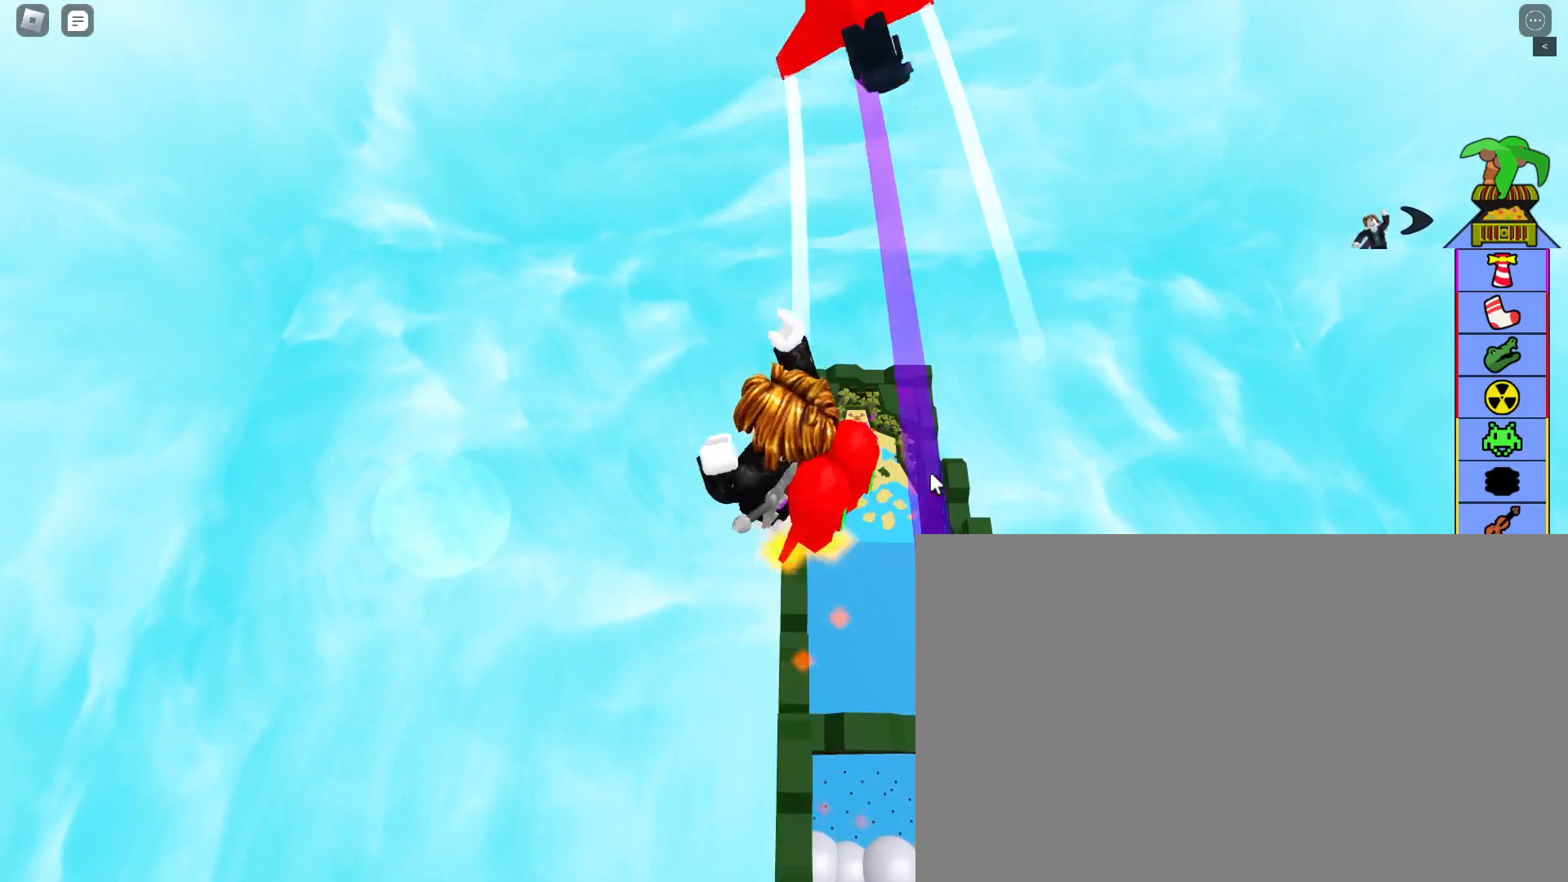
{"keys": ["d", "w"], "mouse": ["right"], "events": [[133, "d", "down"], [233, "s", "up"], [467, "w", "down"]]}
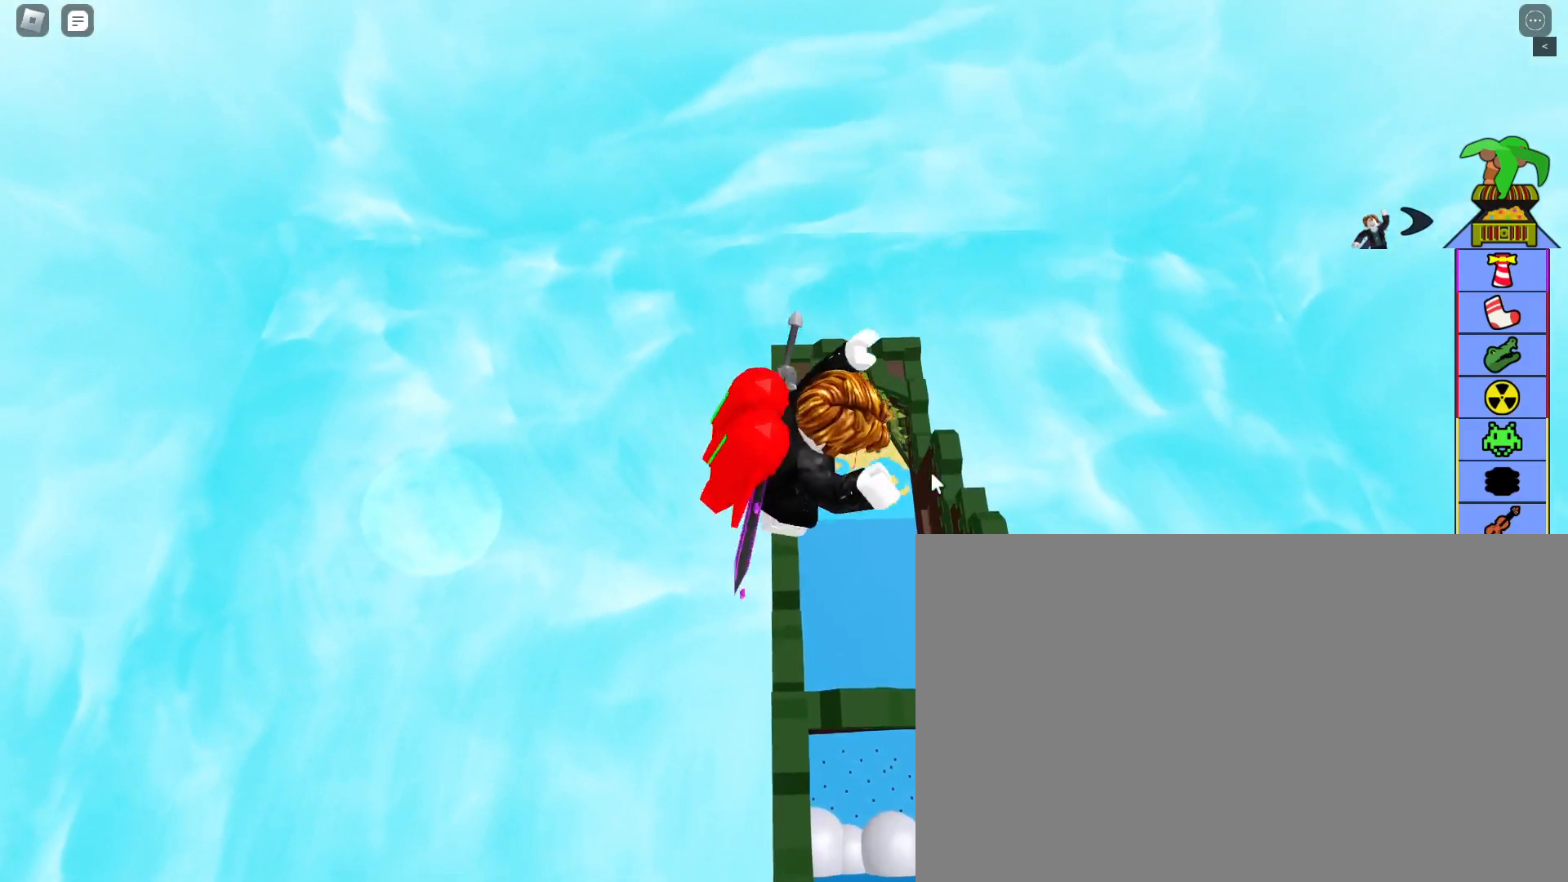
{"keys": ["d", "w"], "mouse": ["right"], "events": []}
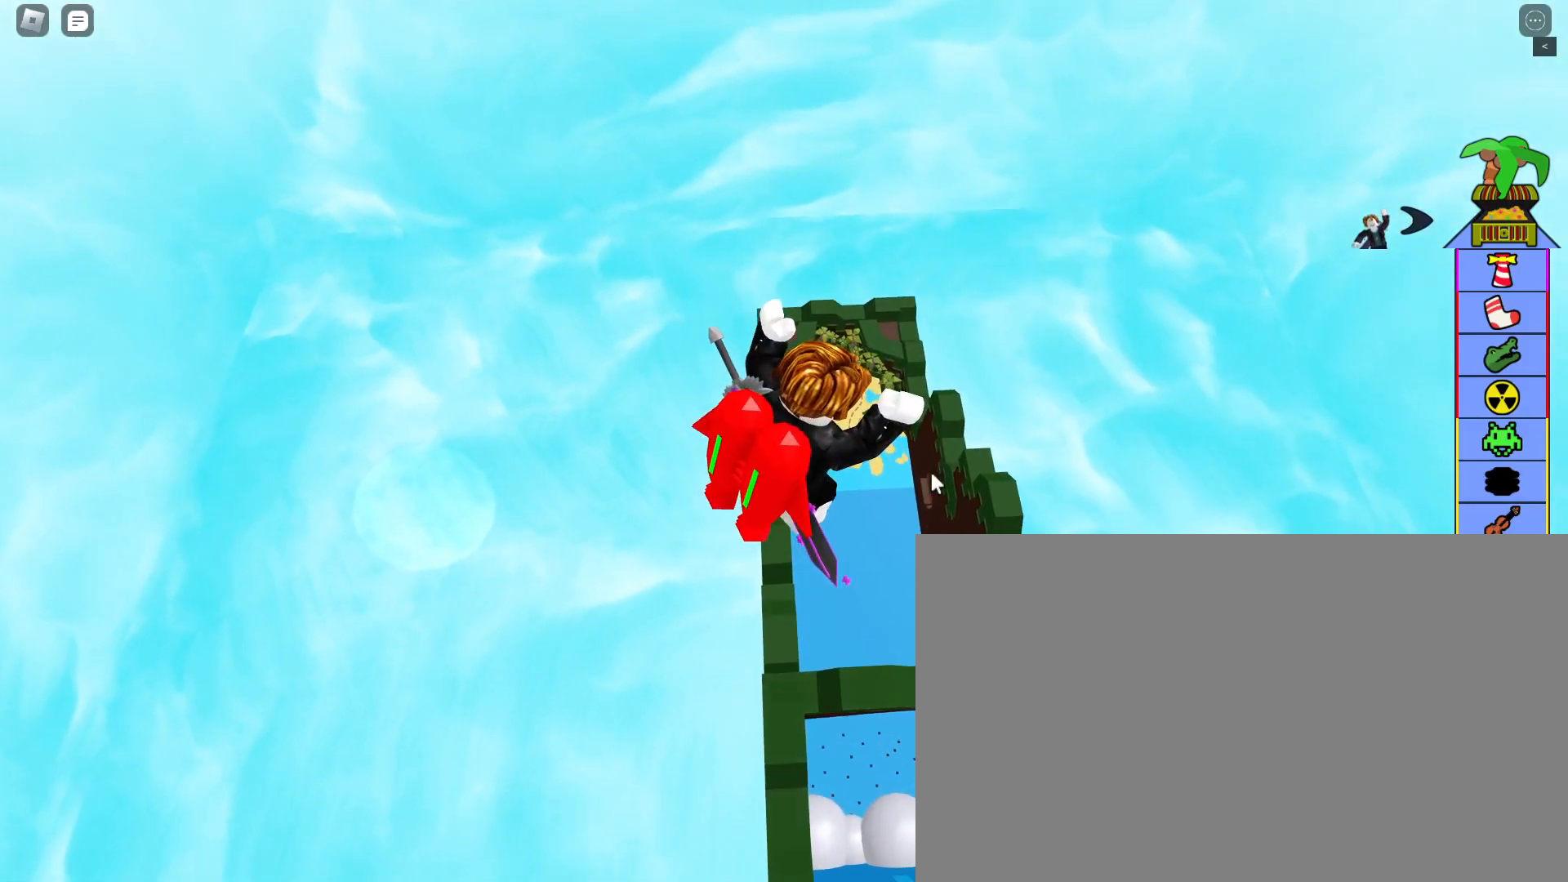
{"keys": ["shift", "space", "w"], "mouse": ["right"], "events": [[217, "shift", "down"], [350, "d", "up"], [450, "space", "down"]]}
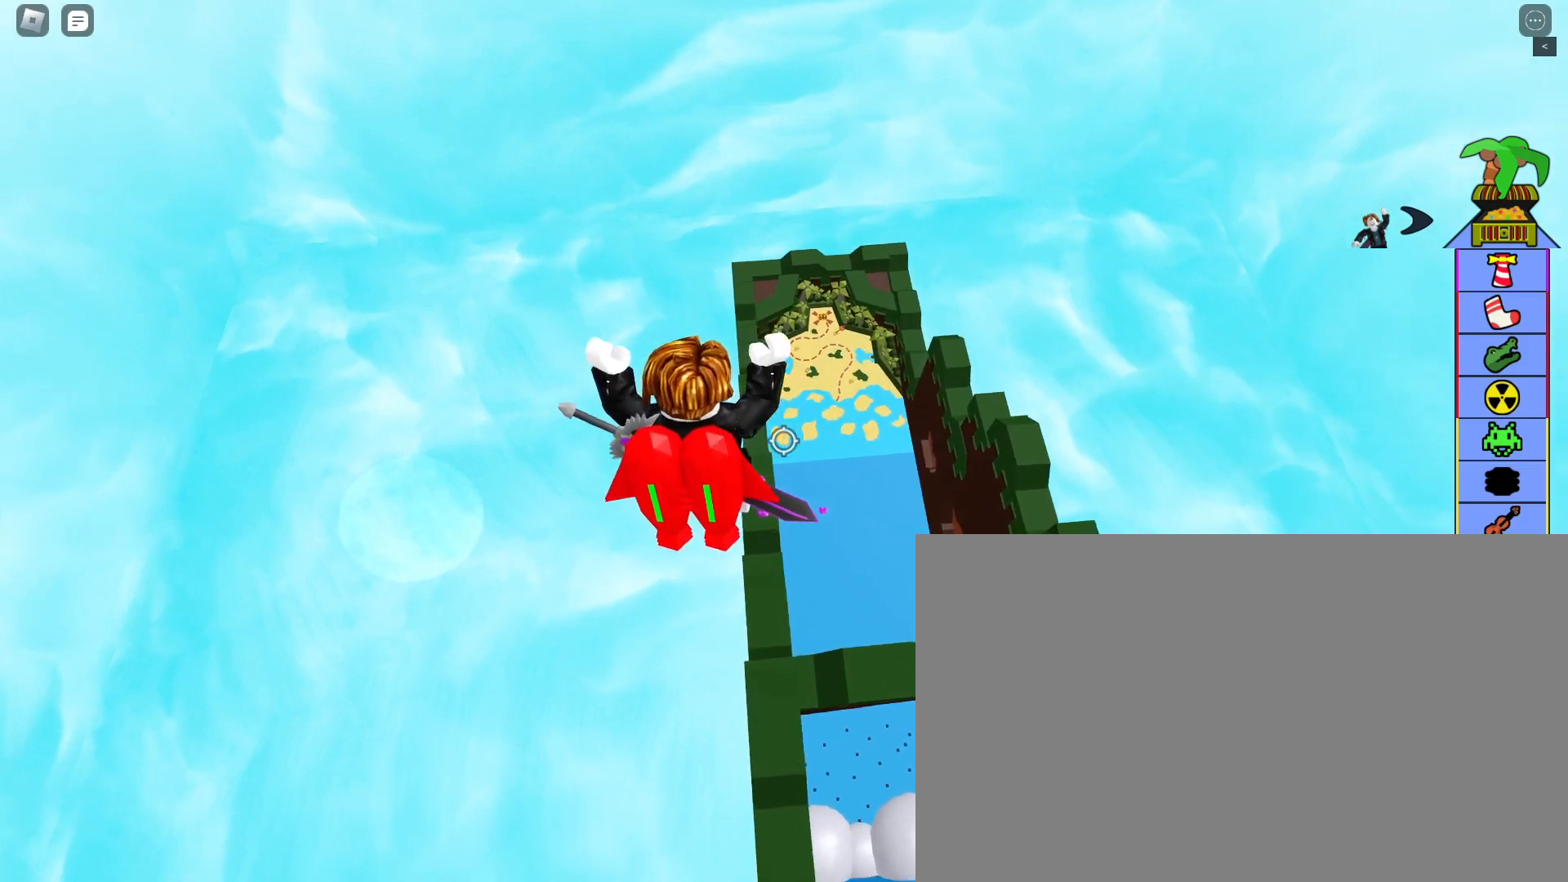
{"keys": ["shift", "space", "w"], "mouse": [], "events": [[233, "shift", "up"], [233, "space", "up"], [367, "mouse_right", "up"], [367, "shift", "down"], [467, "space", "down"]]}
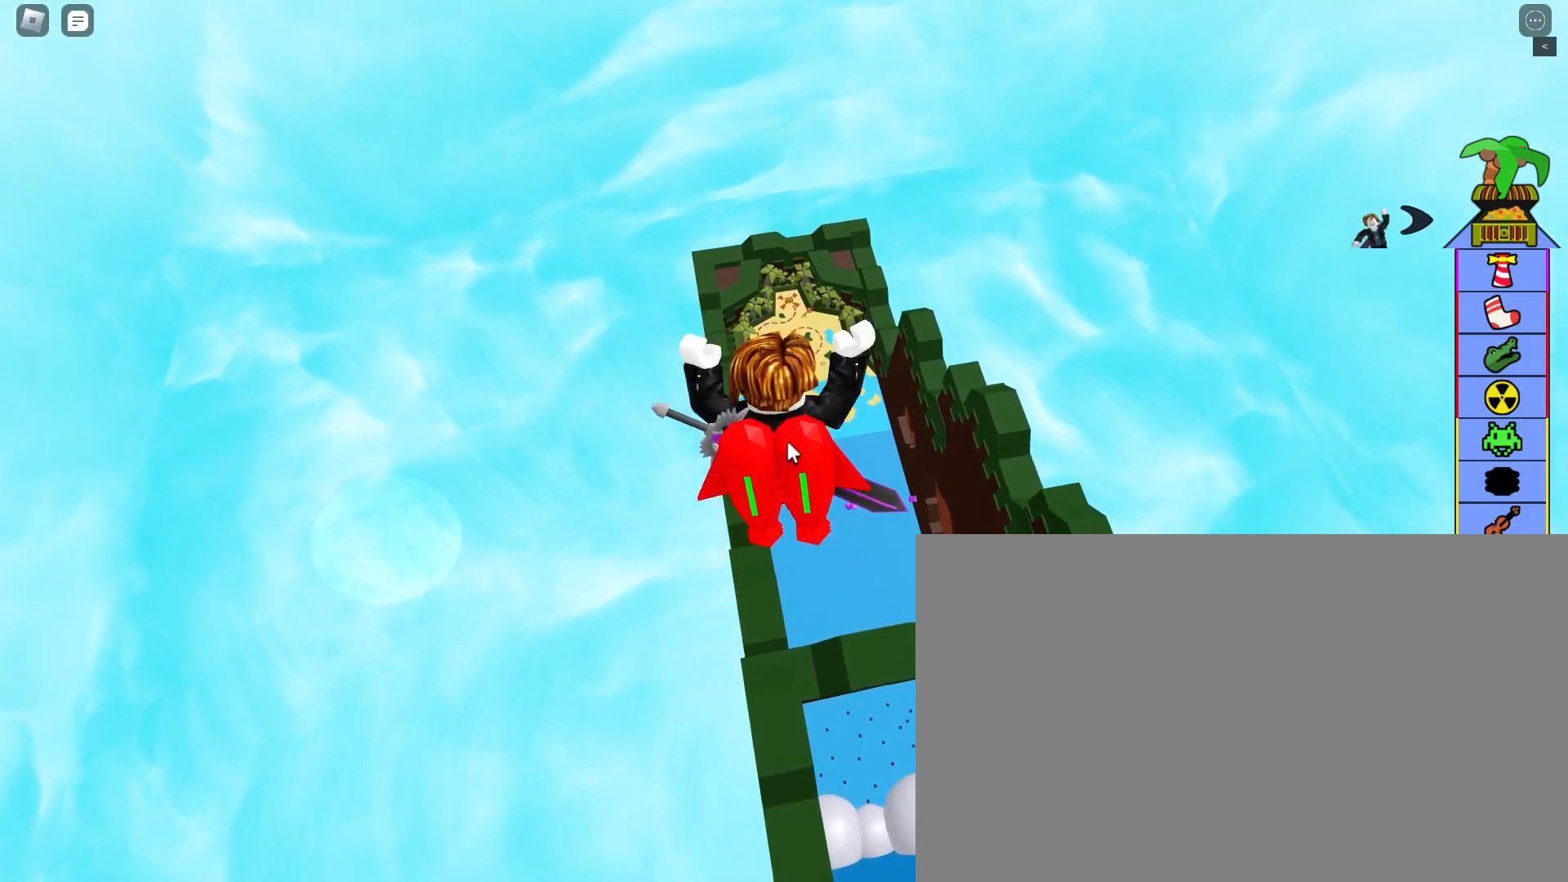
{"keys": ["space", "w"], "mouse": [], "events": [[150, "shift", "up"]]}
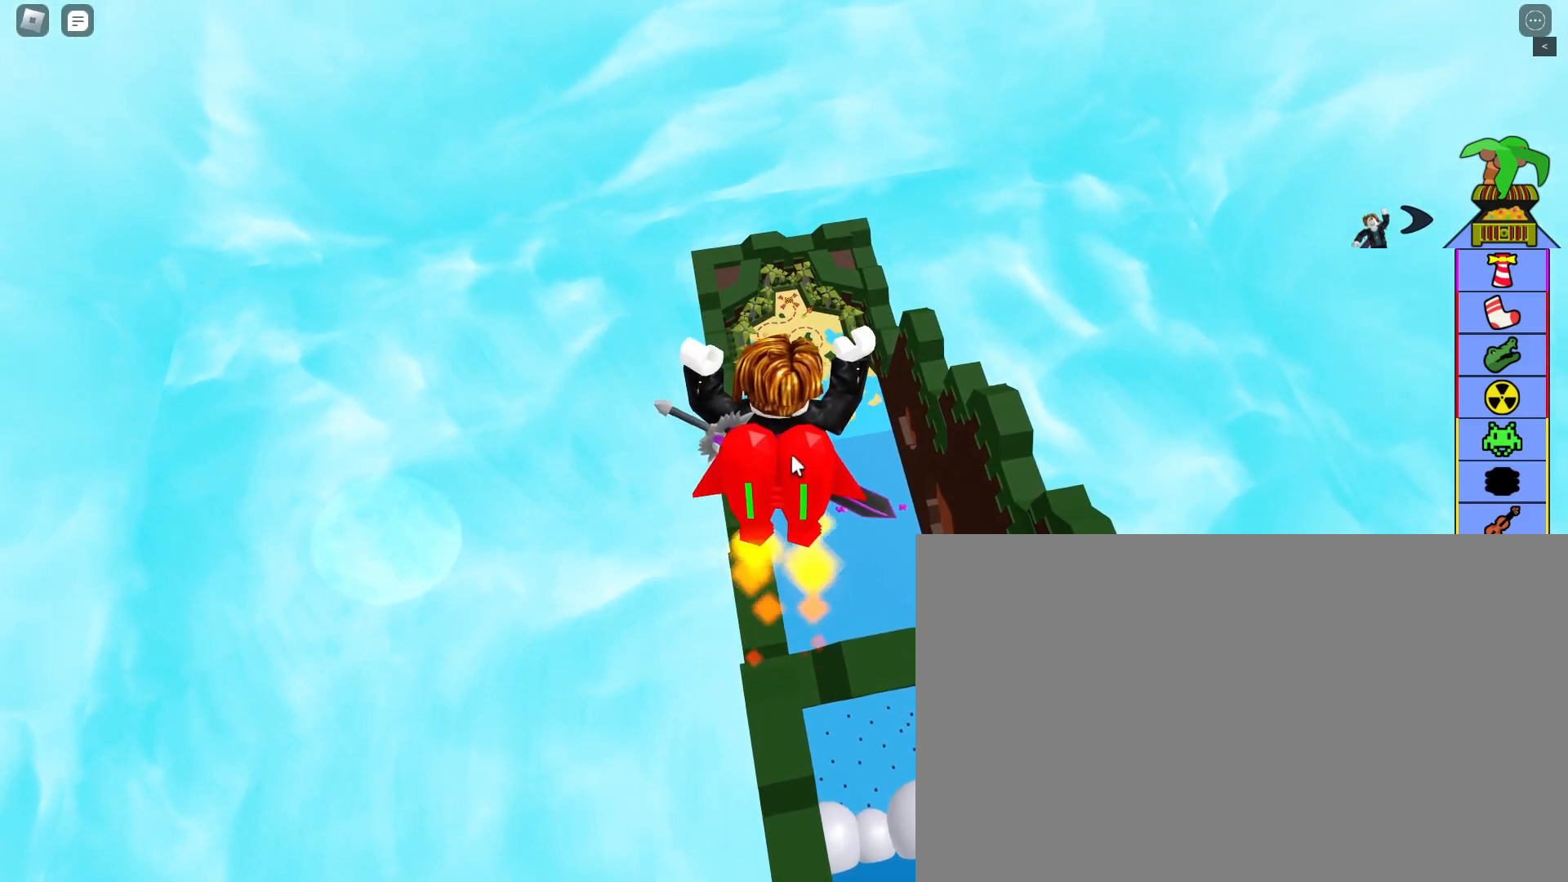
{"keys": ["space", "w"], "mouse": [], "events": [[117, "mouse_right", "down"], [400, "mouse_right", "up"]]}